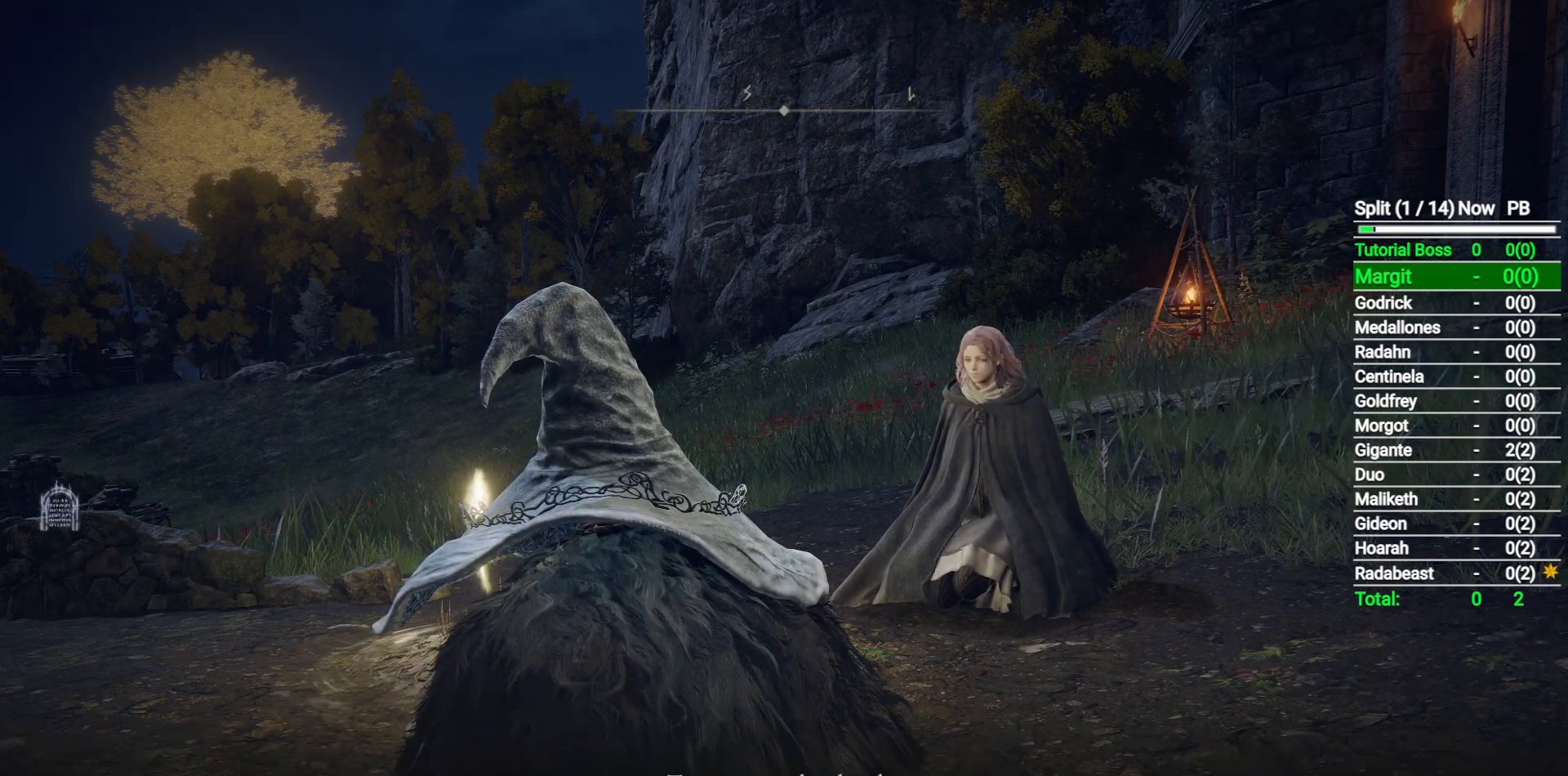
Gameplay with a controller (Xbox layout); each line is a JSON object with the inputs held at the frame after it. "events" lists button and stick changes between this image and that frame as [ms after this image, input, new state], when the widget could be followed in between.
{"buttons": [], "left_stick": "center", "right_stick": "center", "events": [[67, "Y", "up"], [167, "Y", "down"], [250, "Y", "up"], [333, "Y", "down"], [433, "Y", "up"]]}
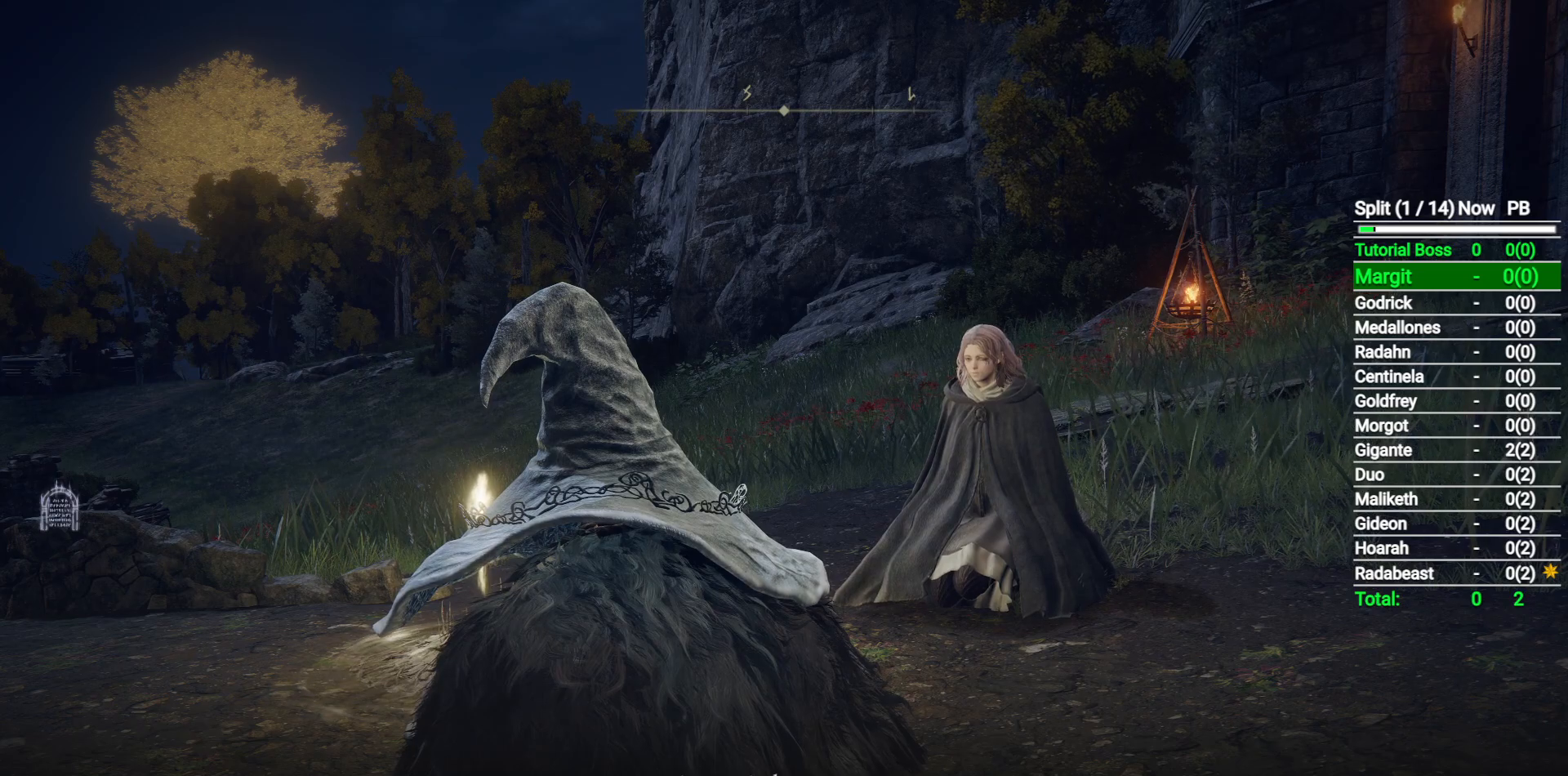
{"buttons": [], "left_stick": "center", "right_stick": "center", "events": [[33, "Y", "down"], [100, "Y", "up"], [200, "Y", "down"], [283, "Y", "up"], [383, "Y", "down"], [433, "Y", "up"]]}
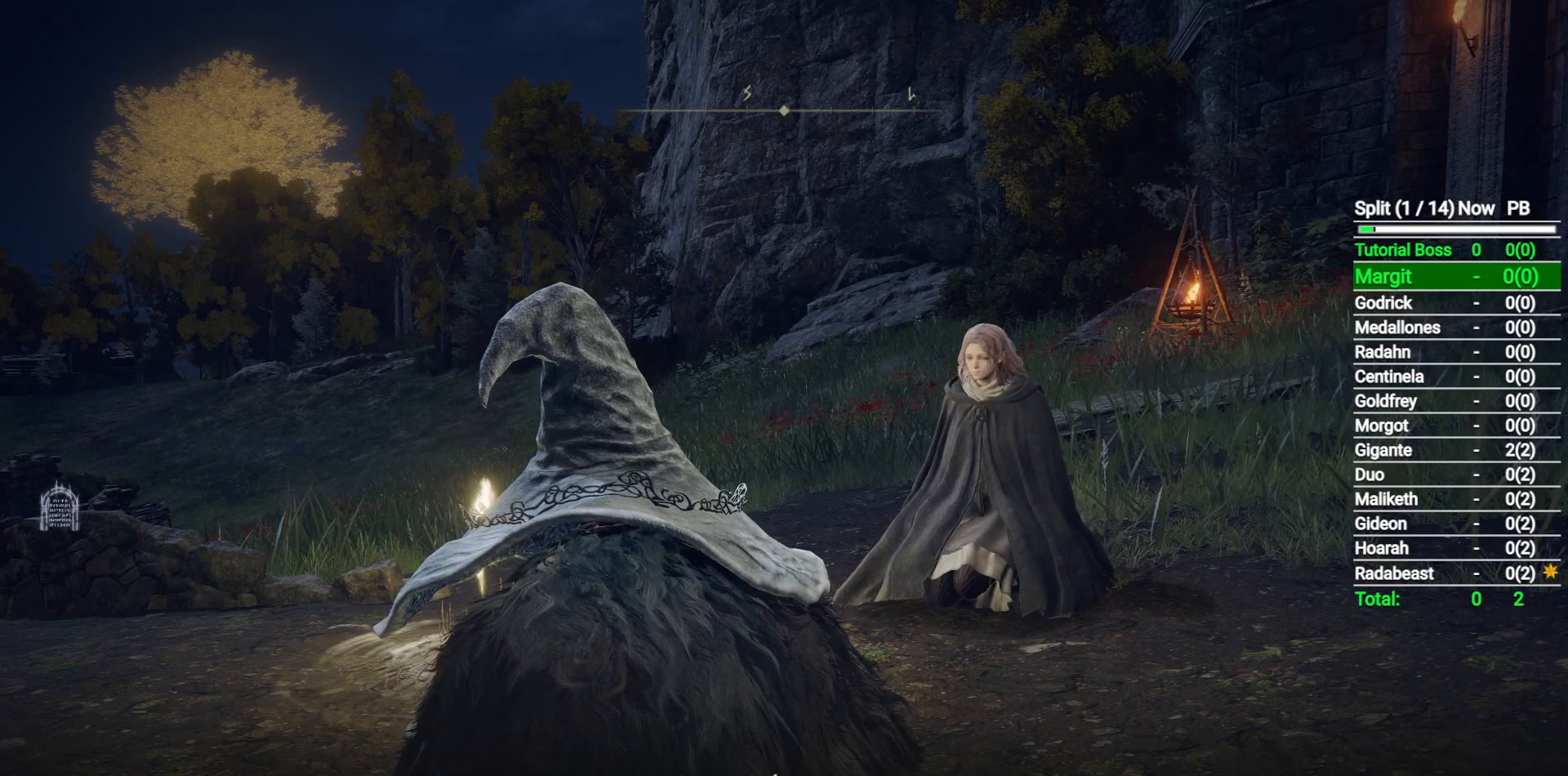
{"buttons": [], "left_stick": "center", "right_stick": "center", "events": [[50, "Y", "down"], [117, "Y", "up"], [233, "Y", "down"], [283, "Y", "up"], [400, "Y", "down"], [450, "Y", "up"]]}
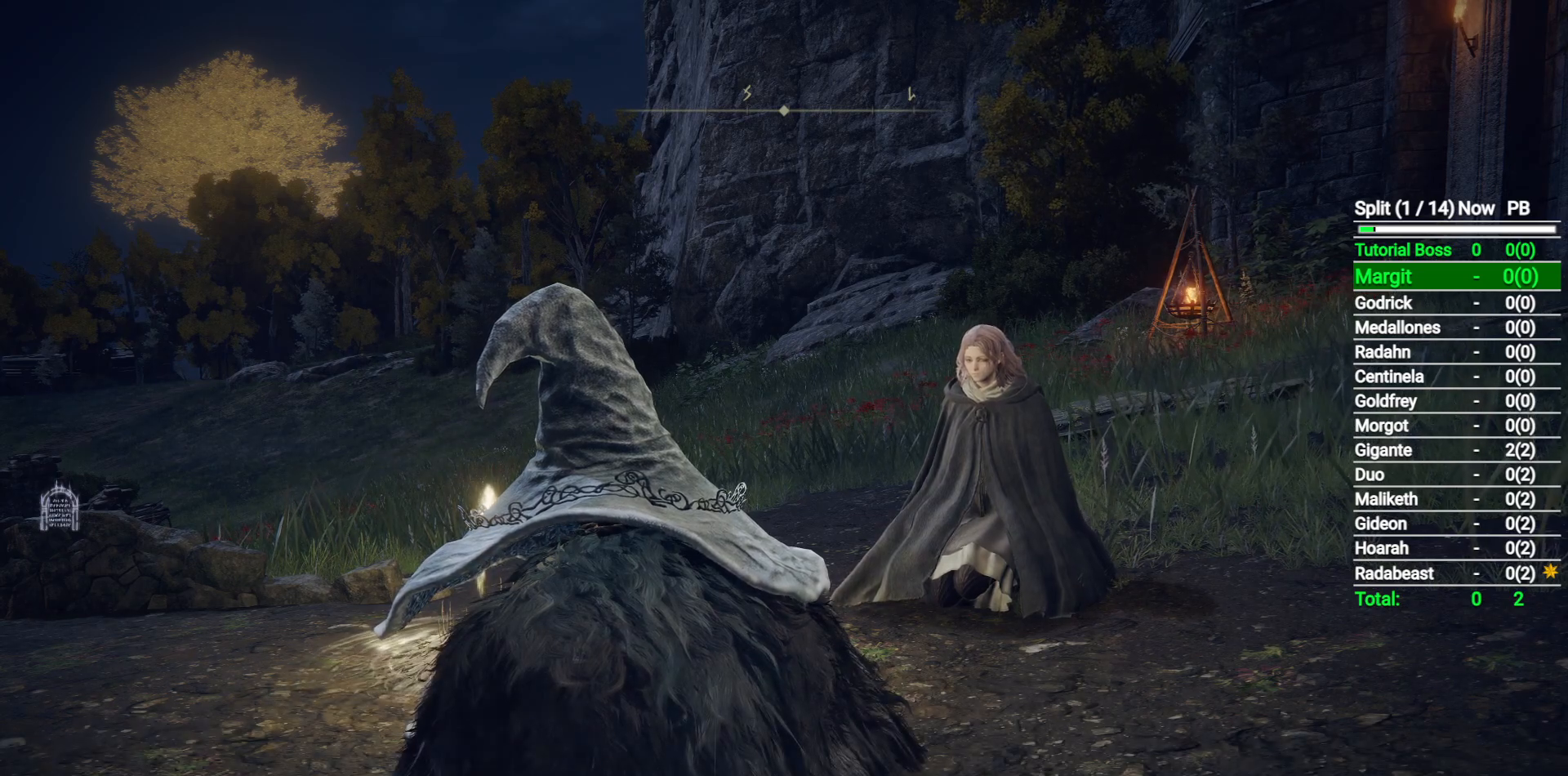
{"buttons": [], "left_stick": "center", "right_stick": "center", "events": []}
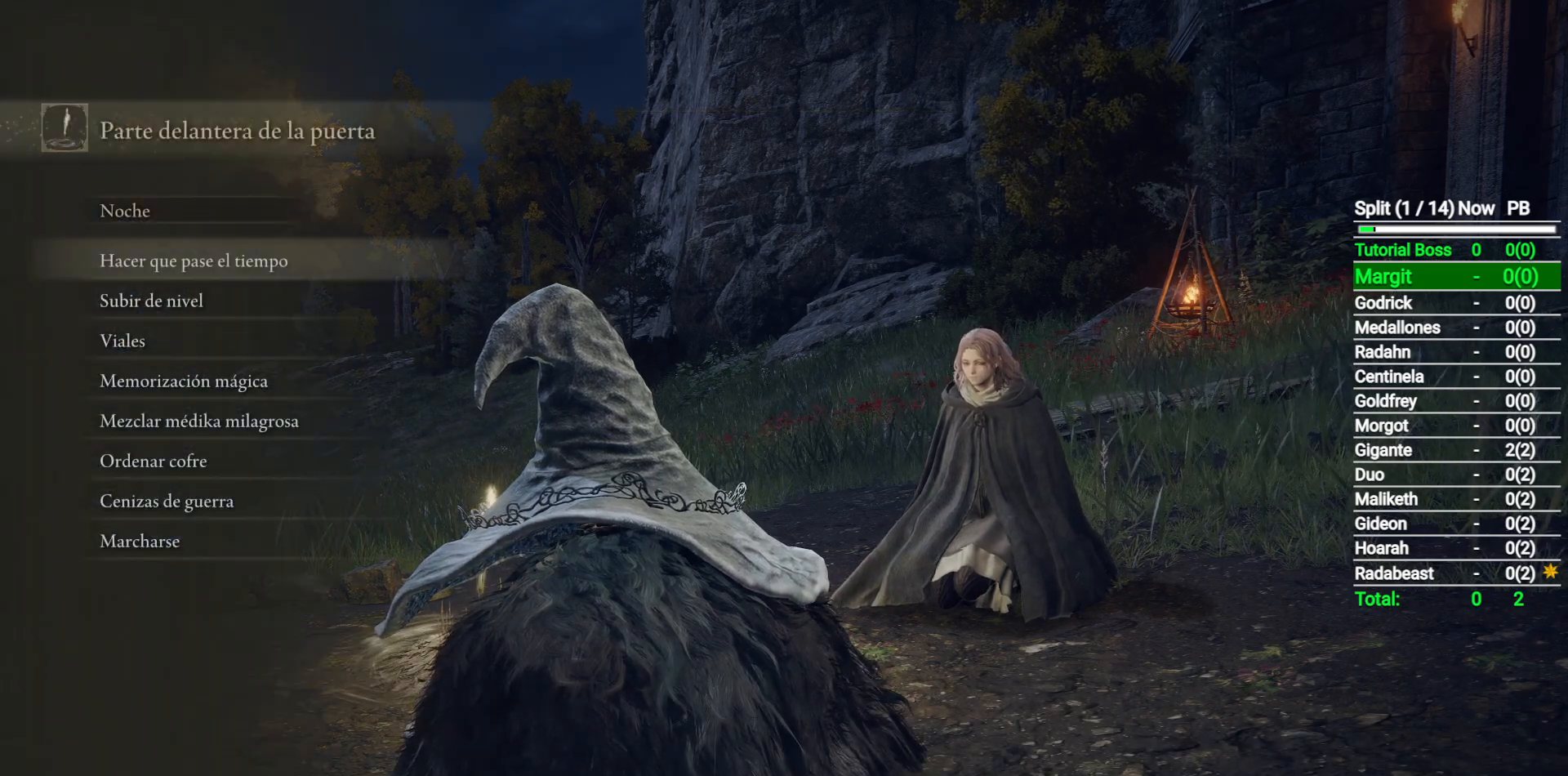
{"buttons": ["B"], "left_stick": "center", "right_stick": "center", "events": [[317, "B", "down"], [400, "B", "up"], [483, "B", "down"]]}
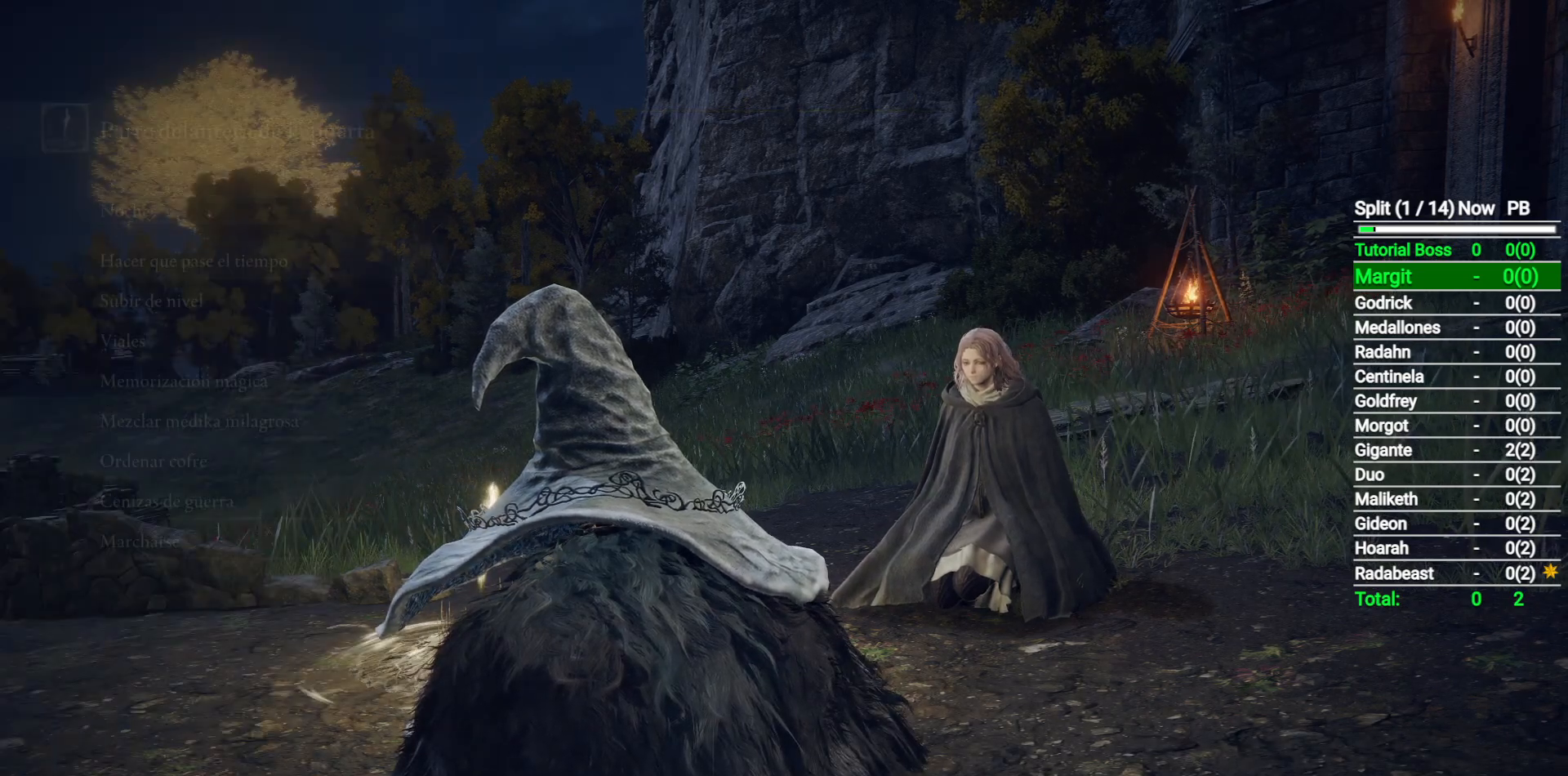
{"buttons": [], "left_stick": "center", "right_stick": "right", "events": [[33, "B", "up"], [283, "right_stick", "right"]]}
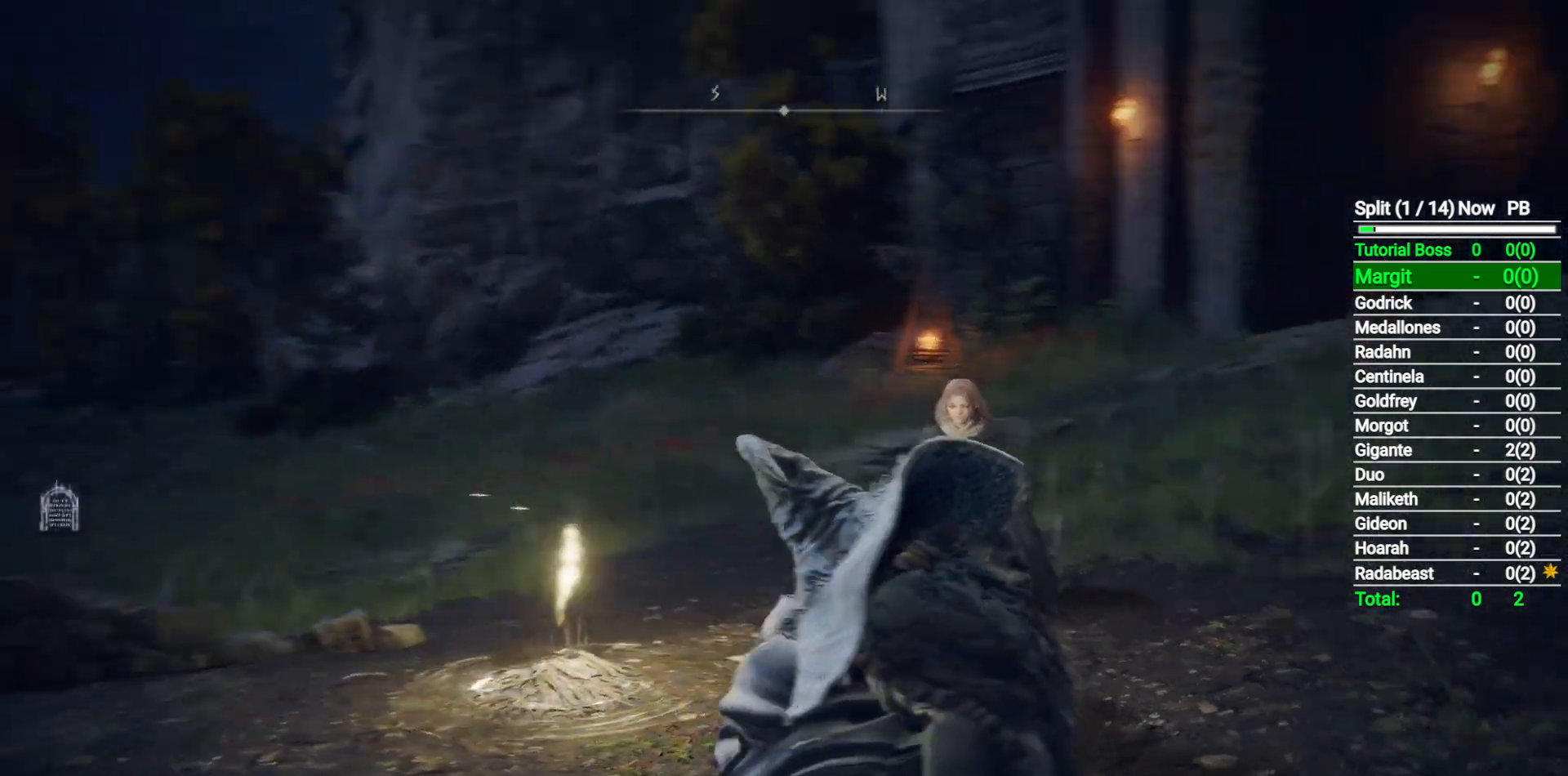
{"buttons": [], "left_stick": "center", "right_stick": "center", "events": [[233, "right_stick", "center"]]}
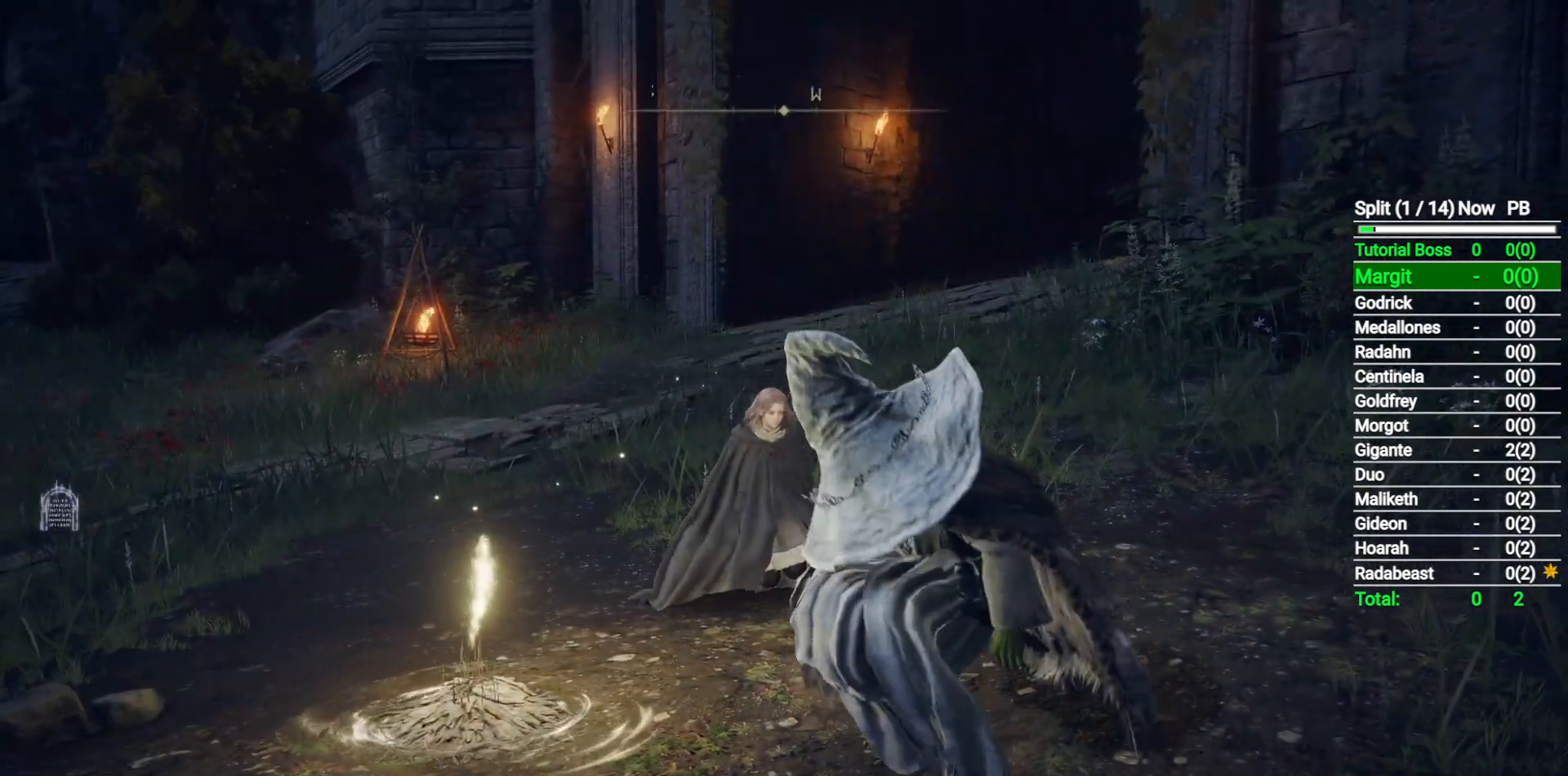
{"buttons": [], "left_stick": "right", "right_stick": "center", "events": [[233, "left_stick", "right"]]}
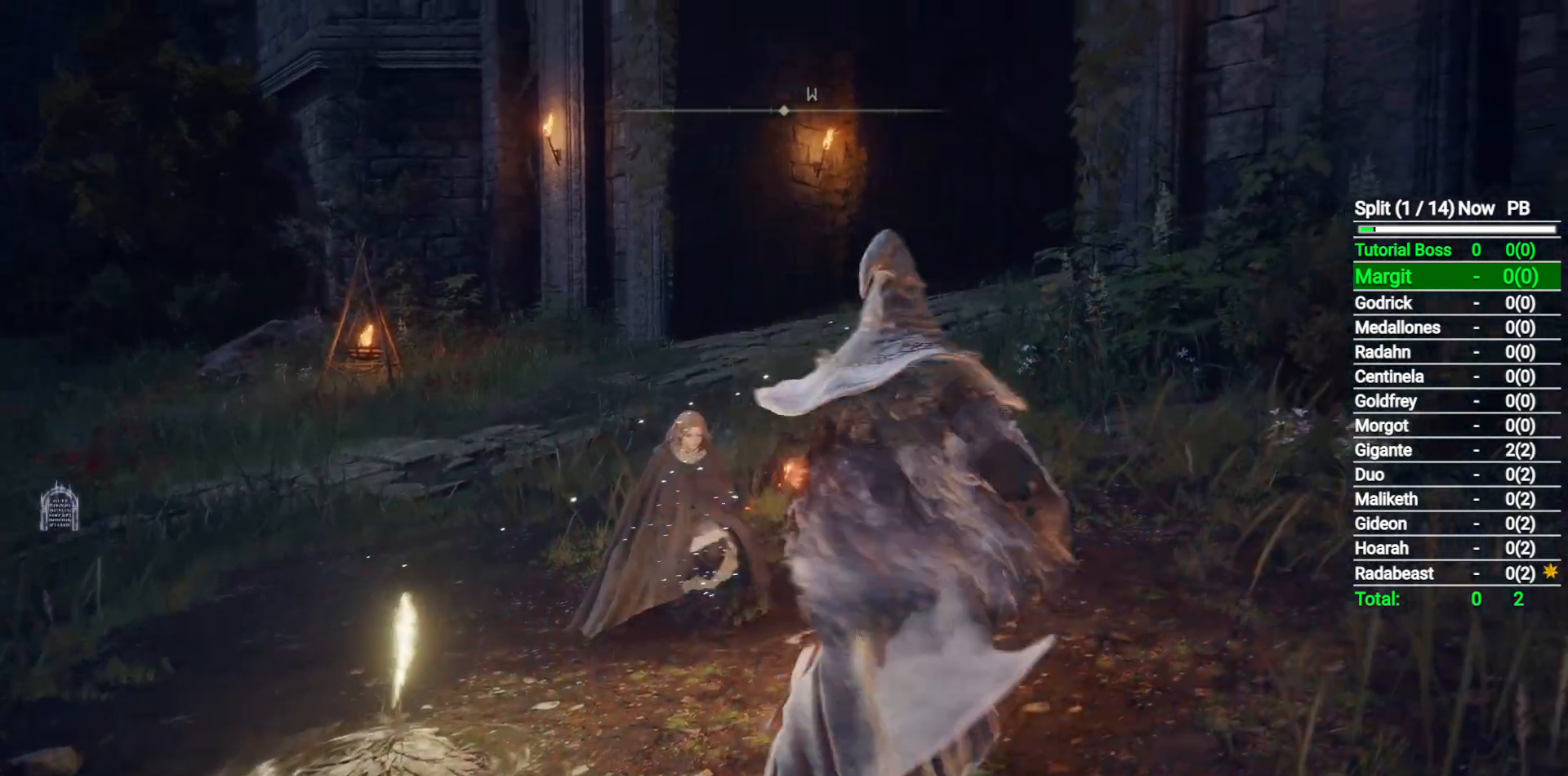
{"buttons": [], "left_stick": "up", "right_stick": "down", "events": [[167, "Y", "down"], [233, "Y", "up"], [233, "left_stick", "up-right"], [350, "left_stick", "up"], [433, "right_stick", "down"]]}
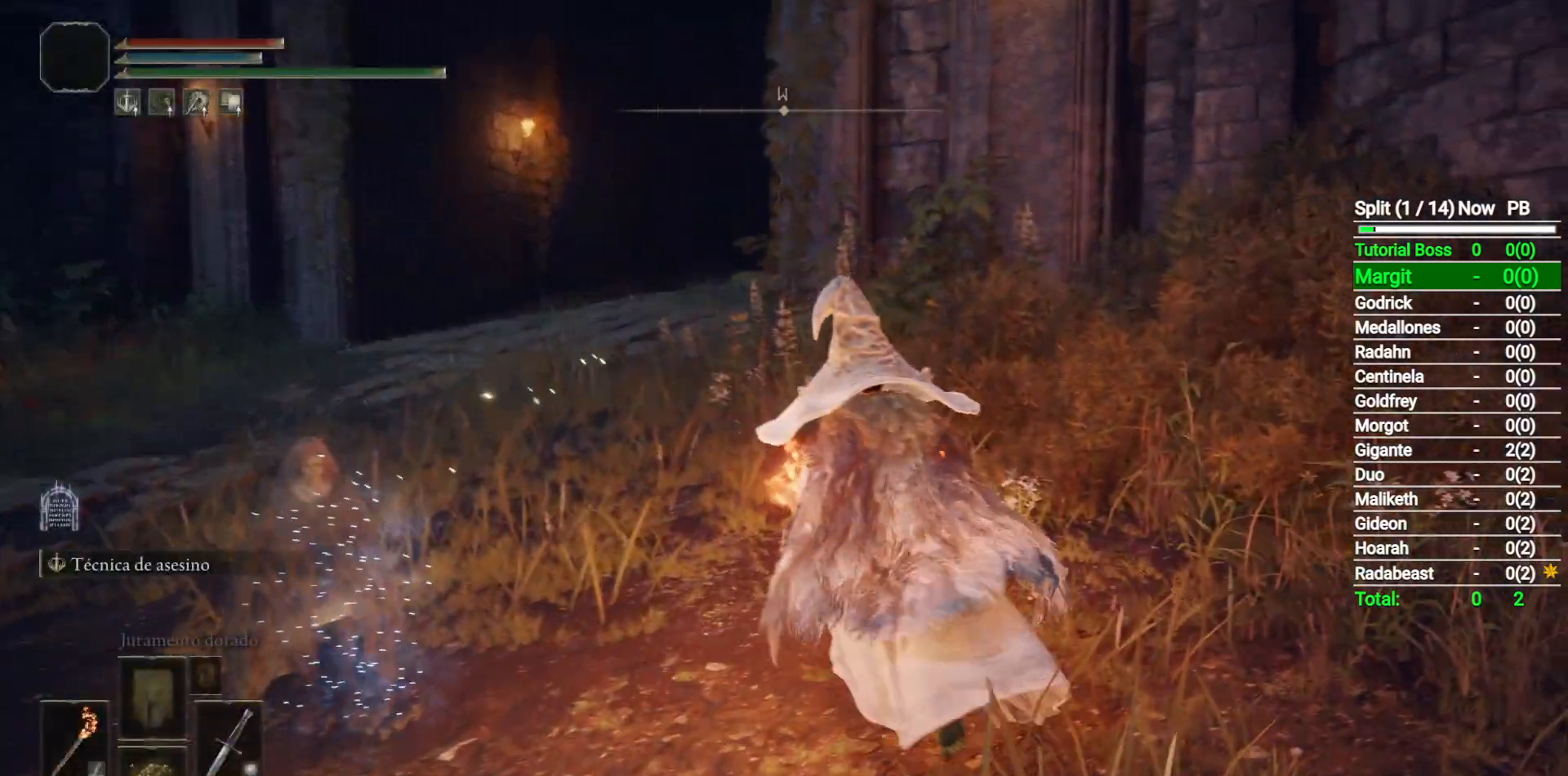
{"buttons": [], "left_stick": "up", "right_stick": "center", "events": [[83, "right_stick", "center"], [183, "X", "down"], [267, "X", "up"]]}
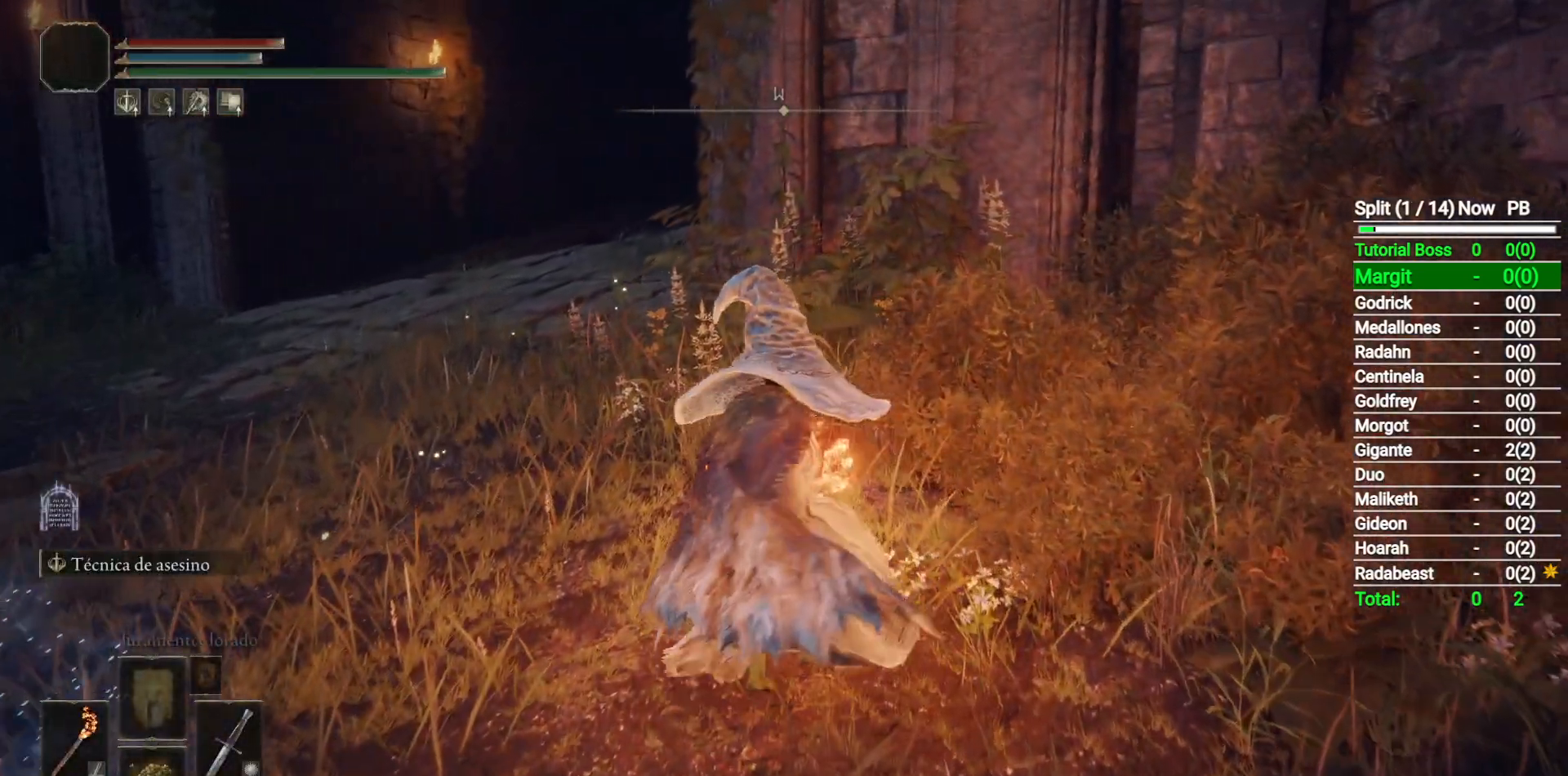
{"buttons": [], "left_stick": "up", "right_stick": "center", "events": []}
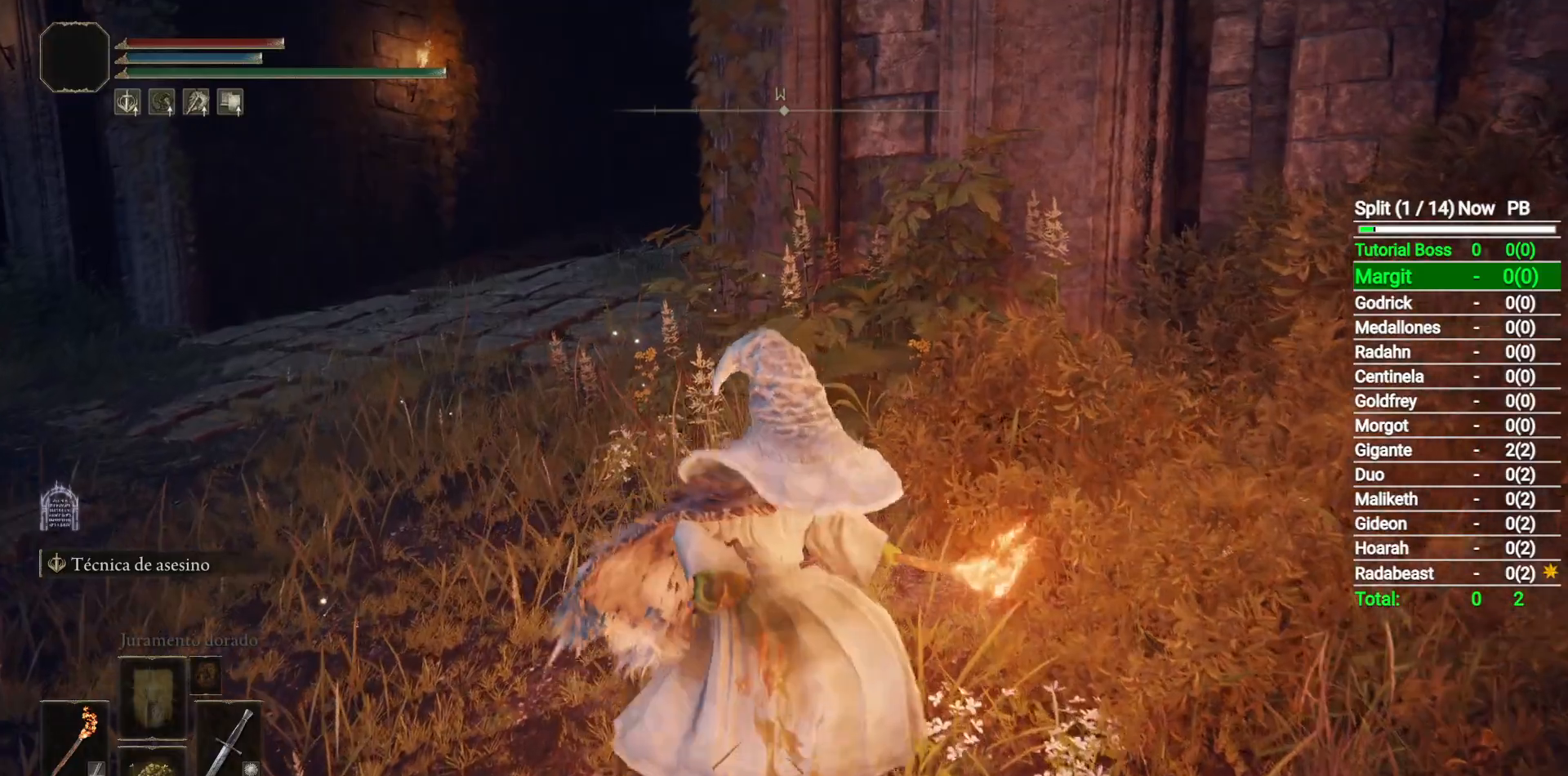
{"buttons": [], "left_stick": "up", "right_stick": "center", "events": []}
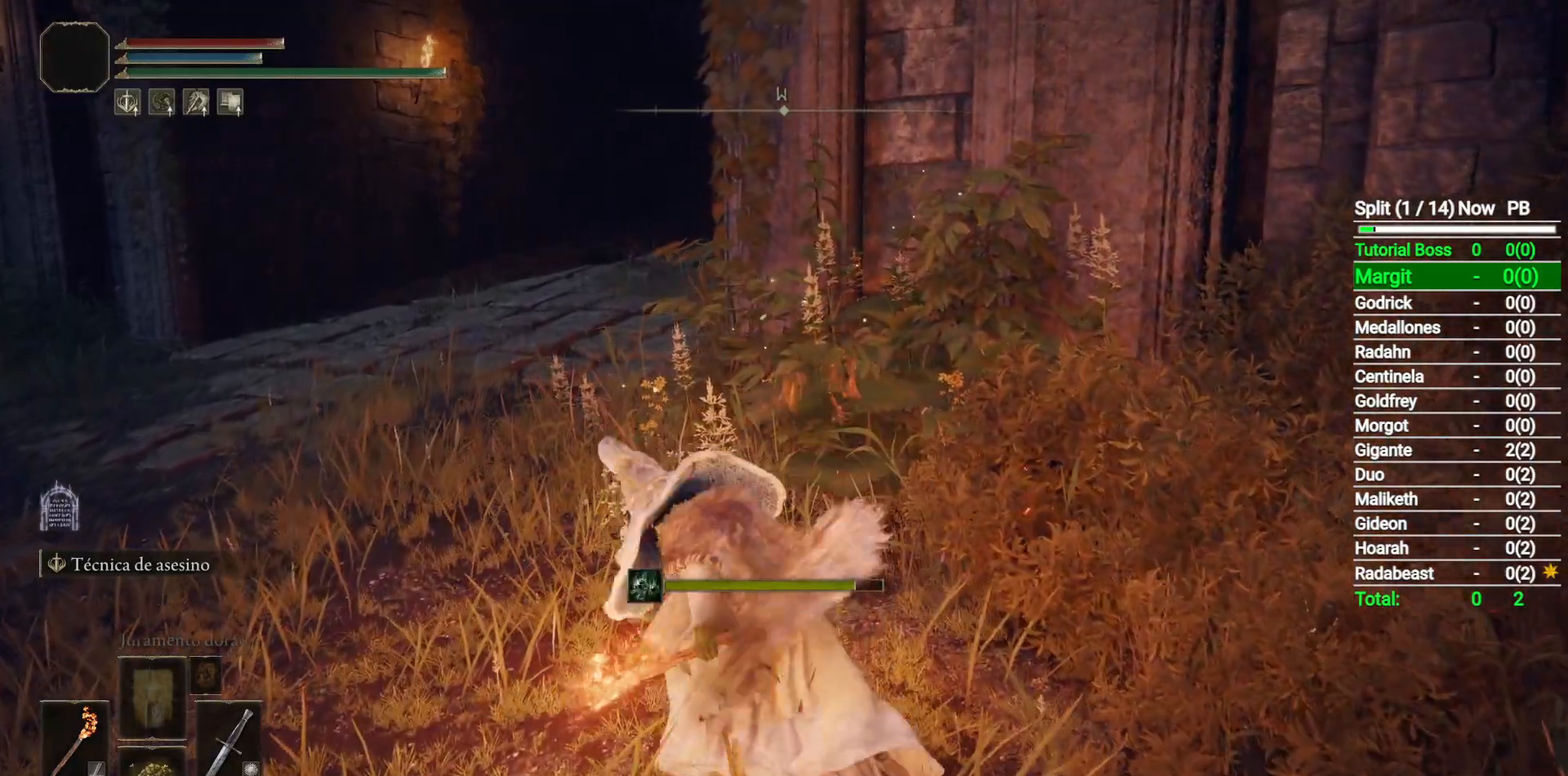
{"buttons": ["X"], "left_stick": "up", "right_stick": "center", "events": [[183, "X", "down"], [250, "X", "up"], [350, "X", "down"], [417, "X", "up"], [500, "X", "down"]]}
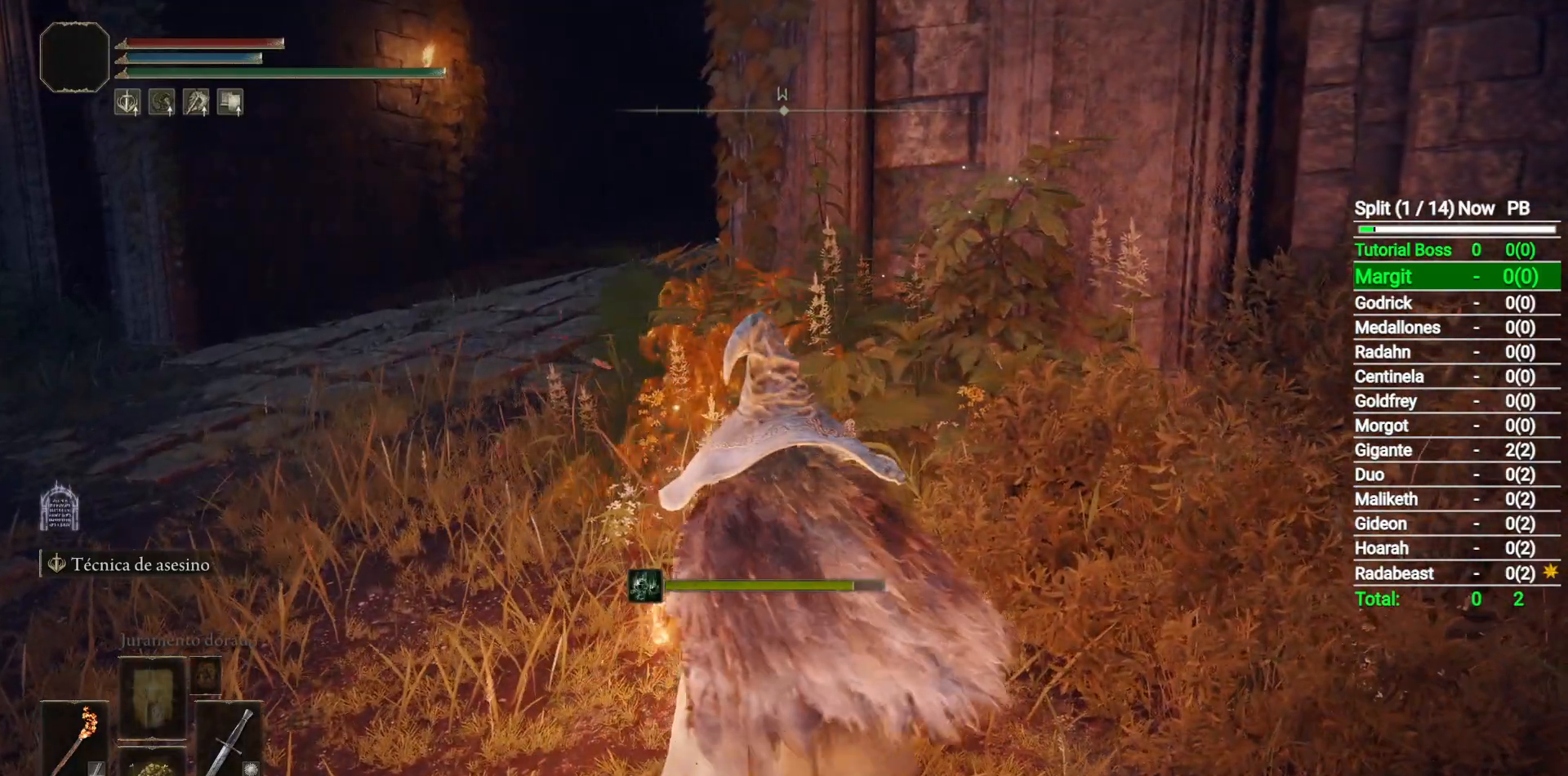
{"buttons": [], "left_stick": "up", "right_stick": "center", "events": [[67, "X", "up"]]}
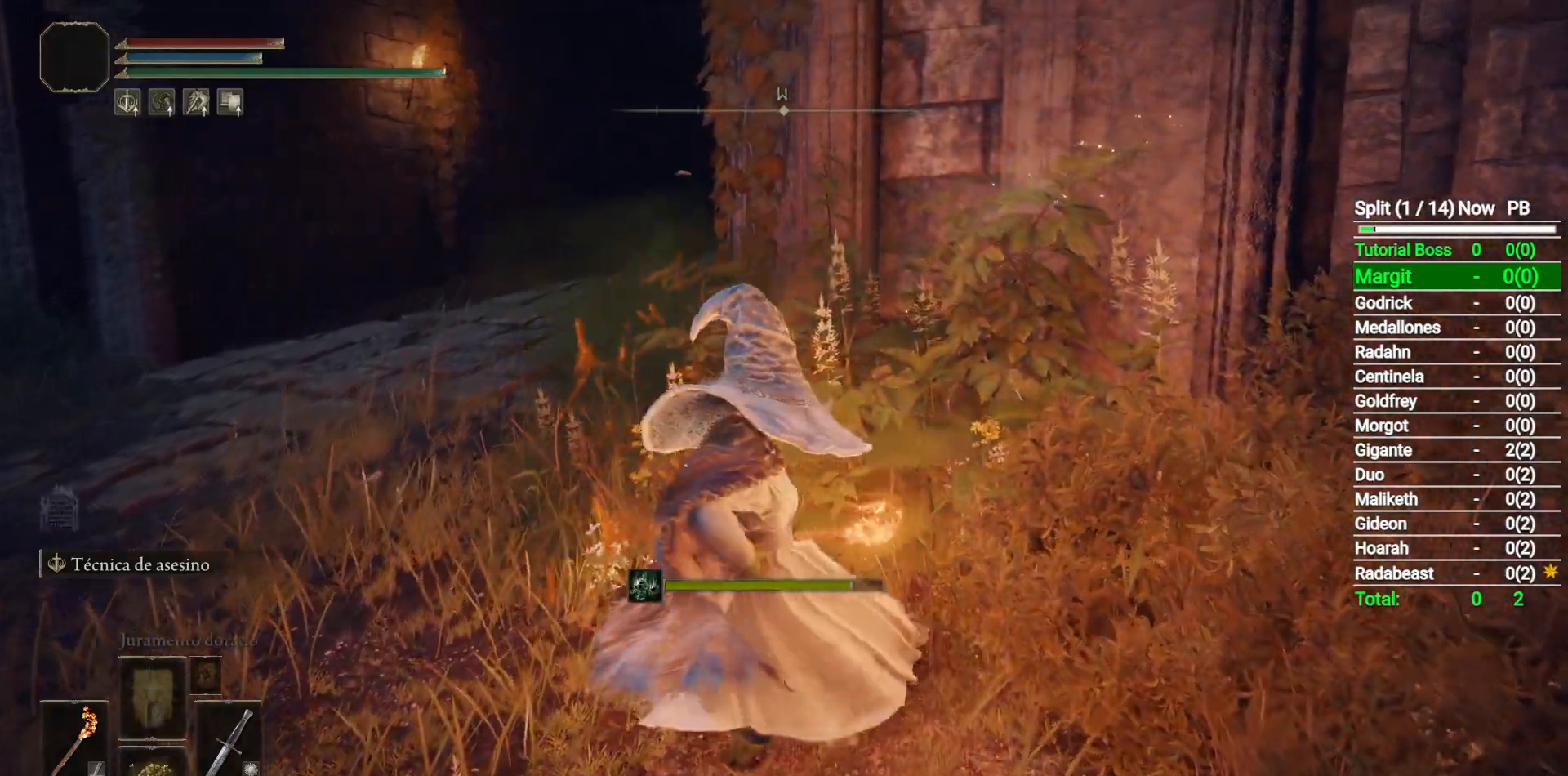
{"buttons": [], "left_stick": "up", "right_stick": "center", "events": []}
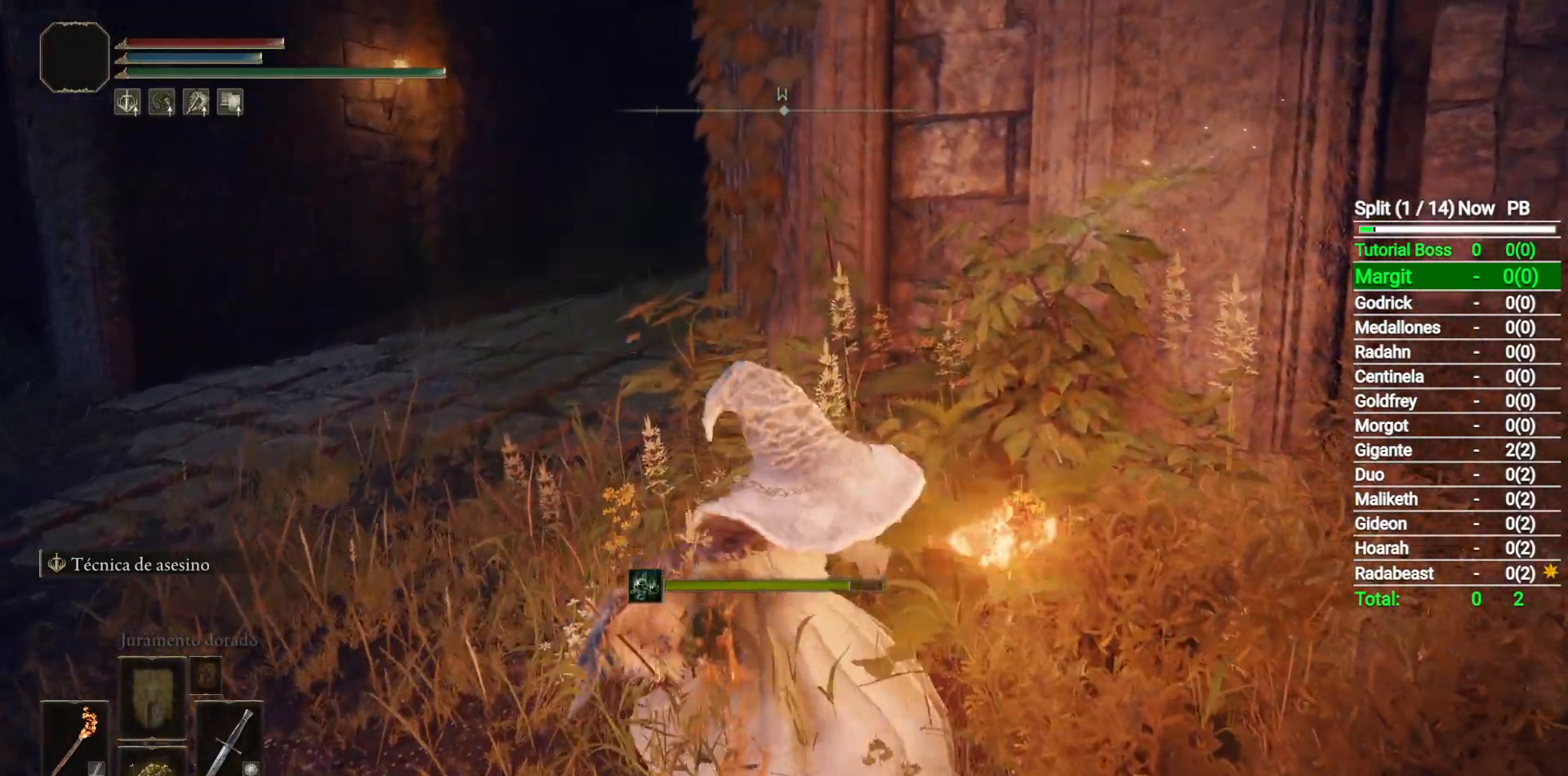
{"buttons": ["Y"], "left_stick": "up-left", "right_stick": "center", "events": [[350, "Y", "down"], [400, "left_stick", "up-left"]]}
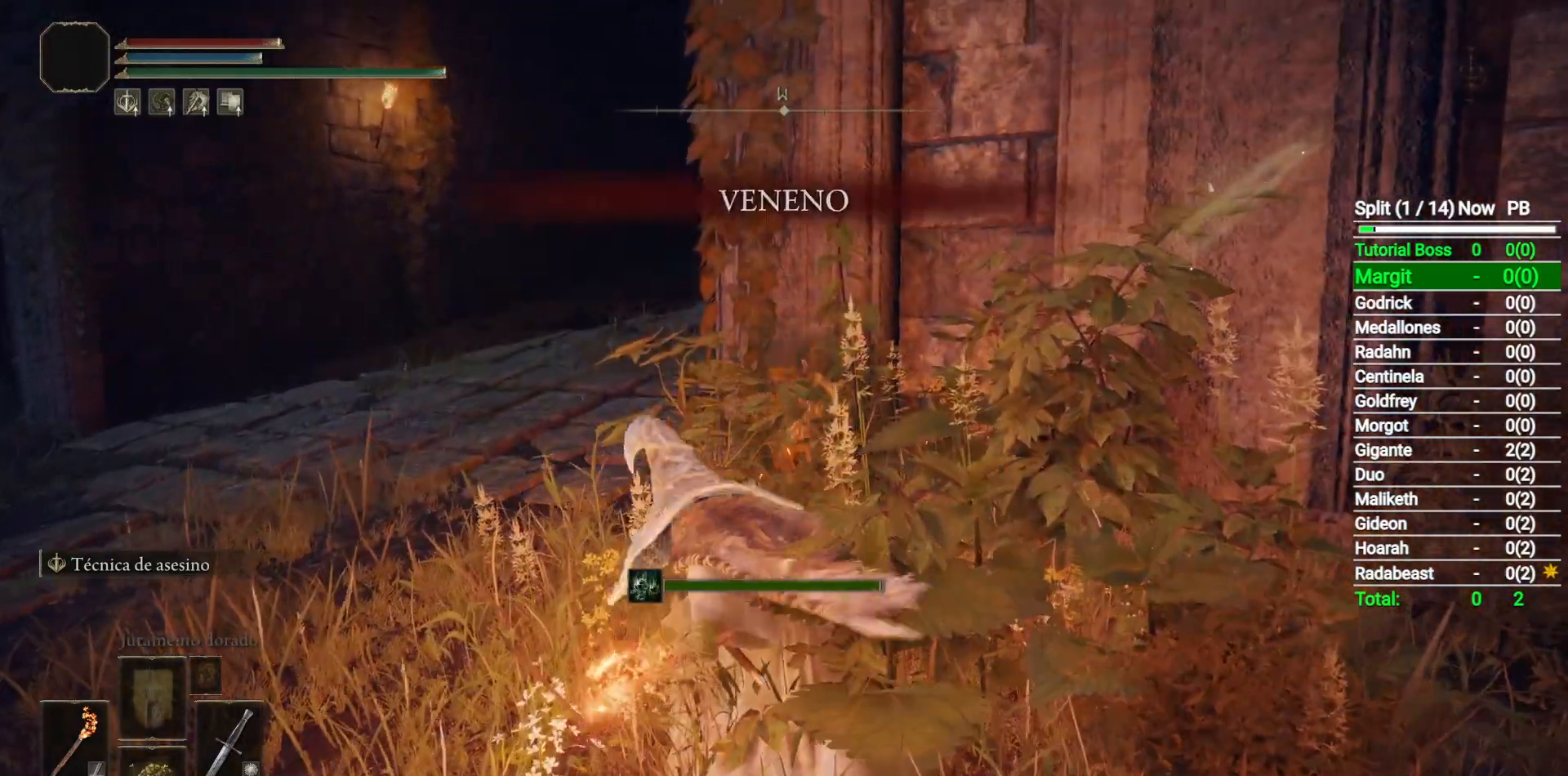
{"buttons": ["Y"], "left_stick": "up-left", "right_stick": "center", "events": [[333, "DPAD_DOWN", "down"], [450, "DPAD_DOWN", "up"]]}
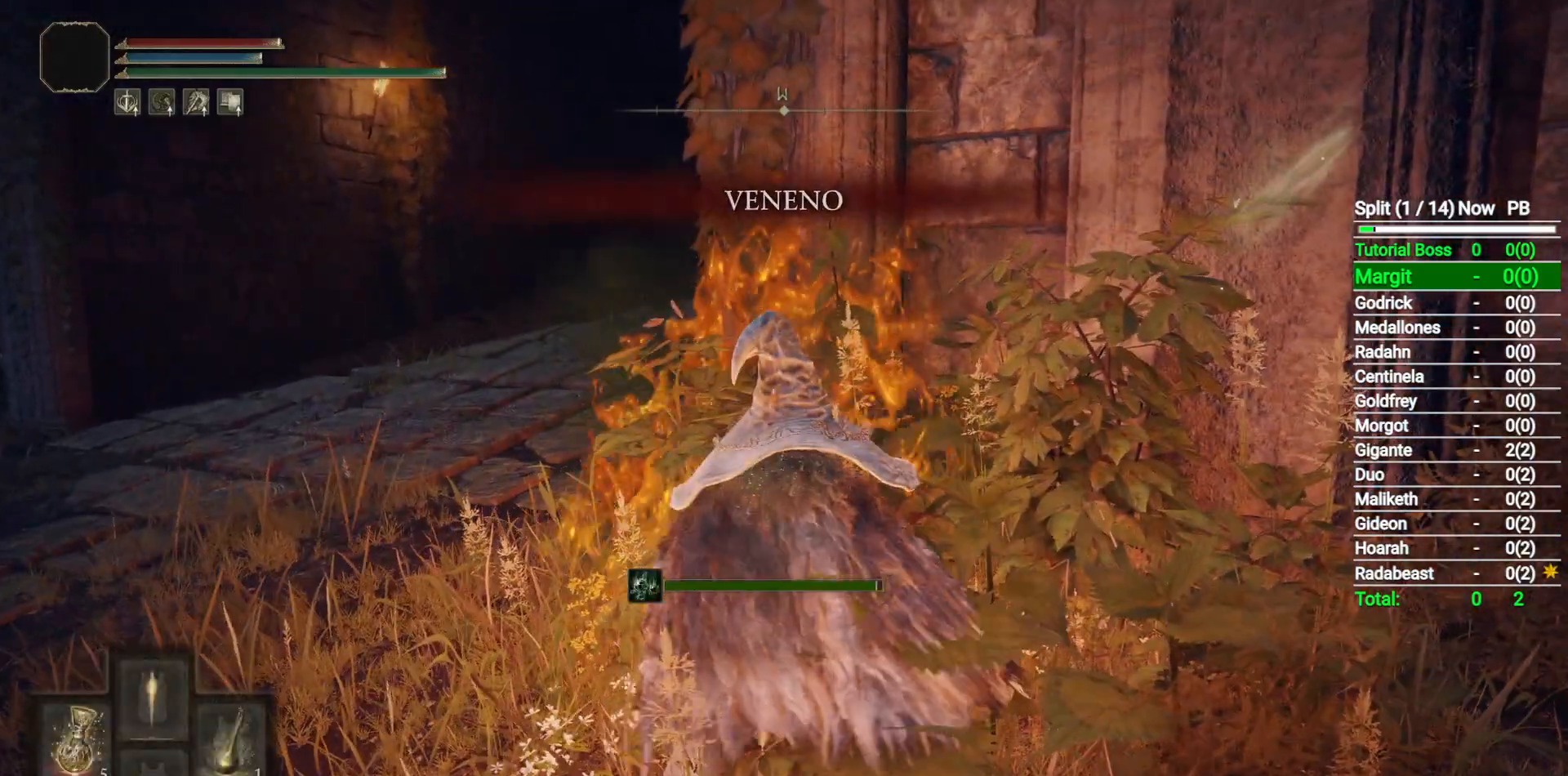
{"buttons": ["Y"], "left_stick": "up-left", "right_stick": "center", "events": []}
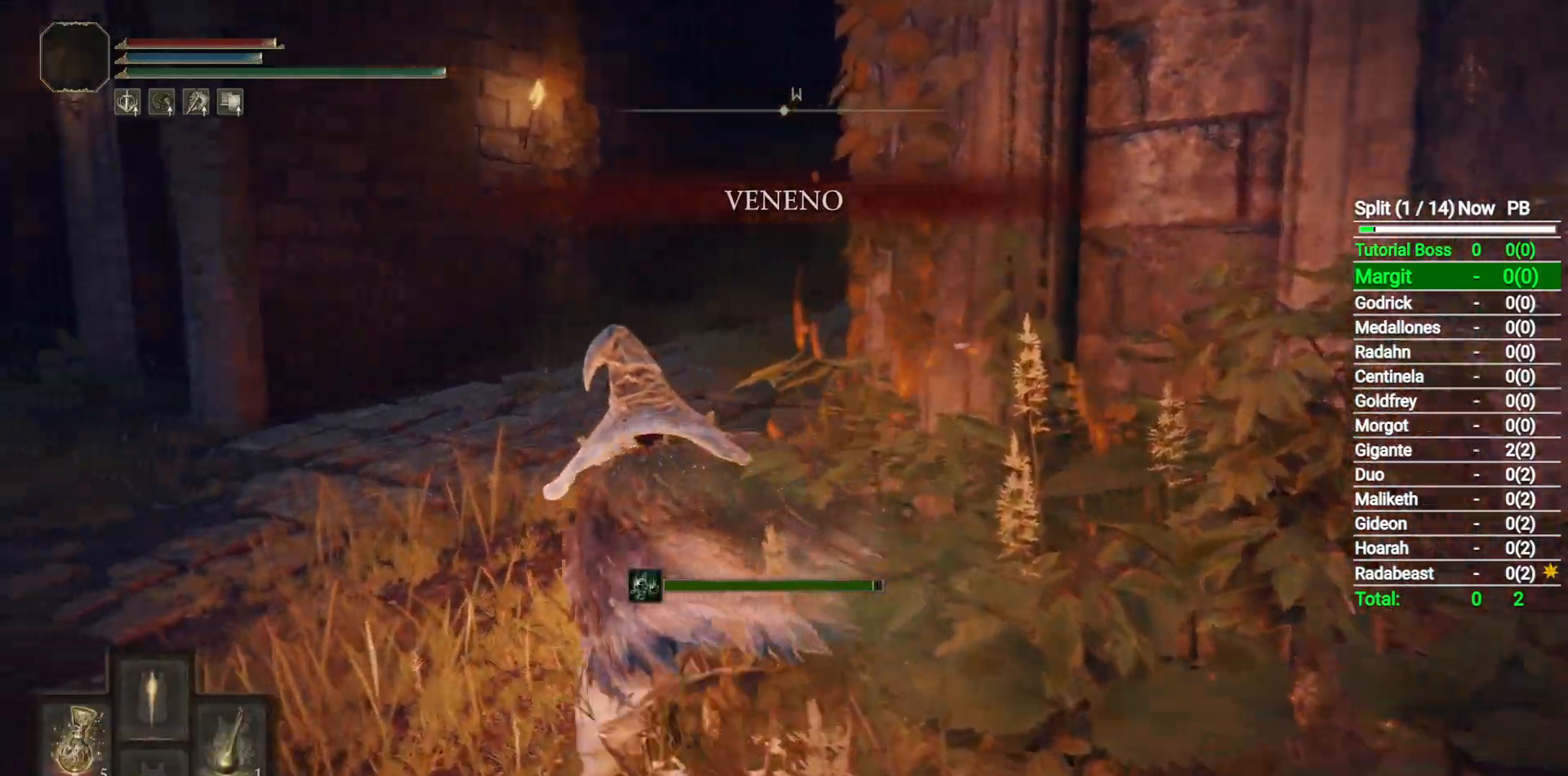
{"buttons": [], "left_stick": "up", "right_stick": "center", "events": [[150, "left_stick", "up"], [233, "Y", "up"]]}
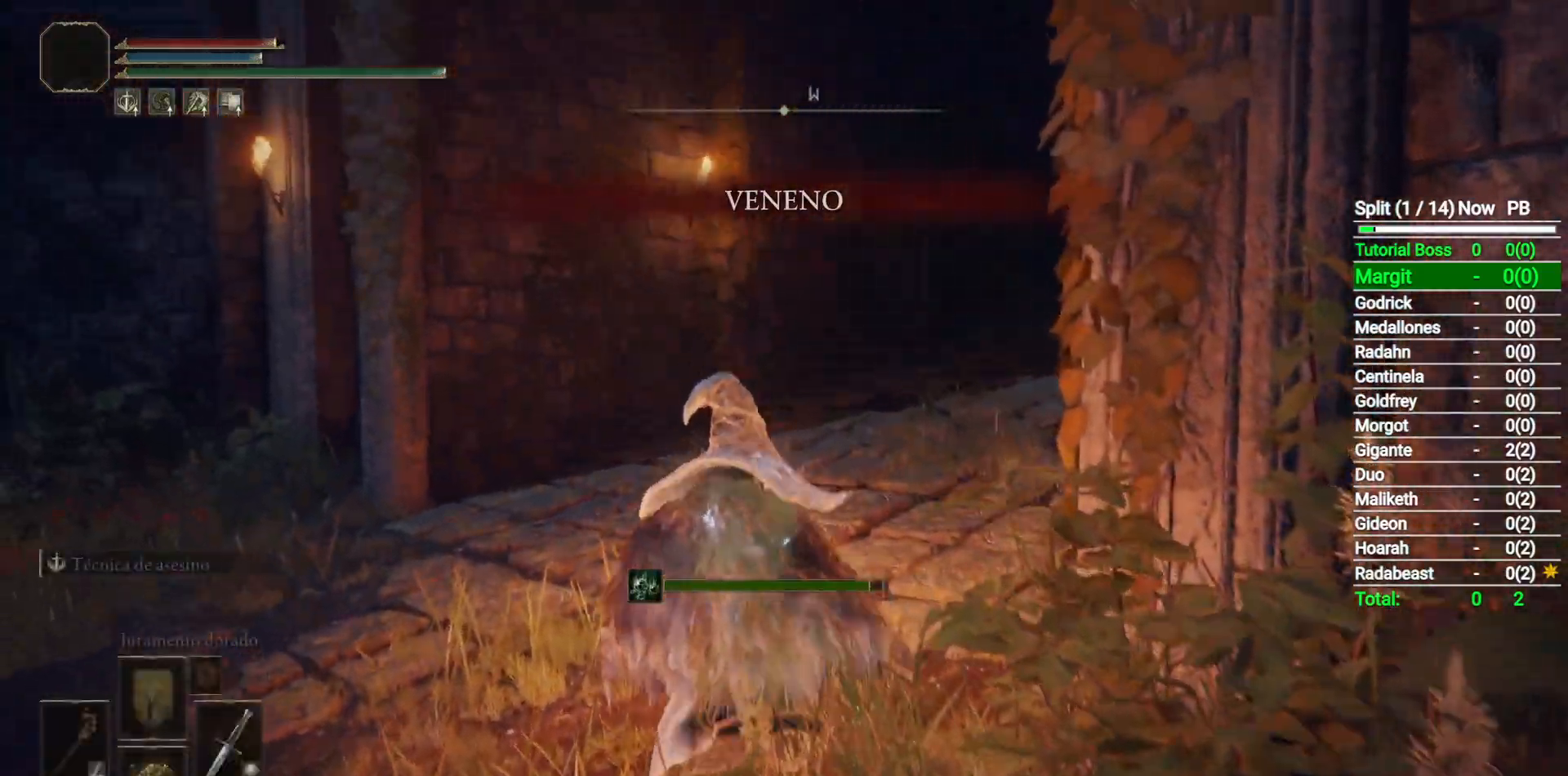
{"buttons": [], "left_stick": "up-right", "right_stick": "center", "events": [[183, "right_stick", "down-right"], [367, "right_stick", "center"], [400, "left_stick", "up-right"]]}
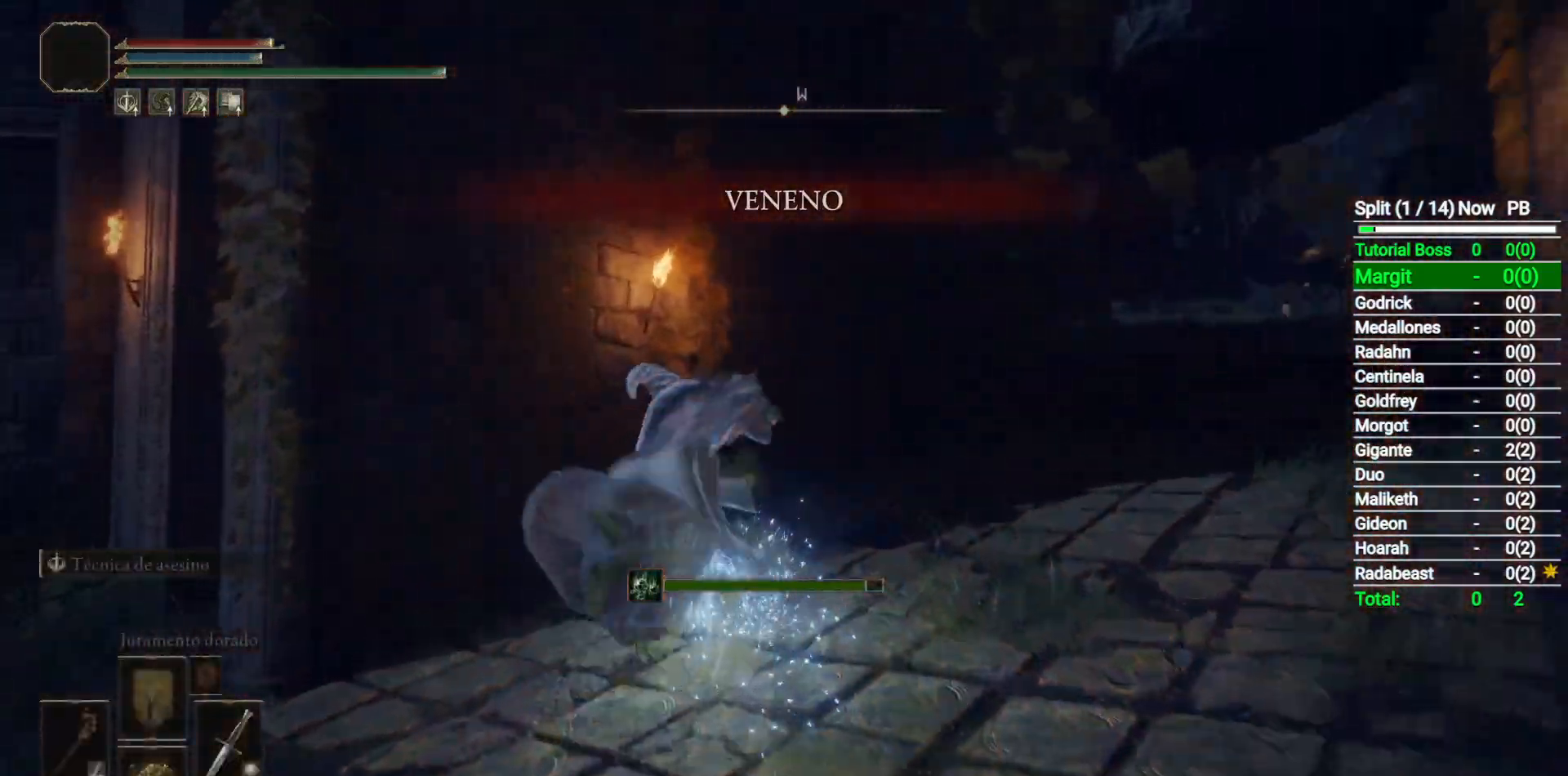
{"buttons": [], "left_stick": "up-right", "right_stick": "center", "events": [[133, "right_stick", "right"], [150, "B", "down"], [267, "B", "up"], [267, "right_stick", "center"], [367, "B", "down"], [483, "B", "up"]]}
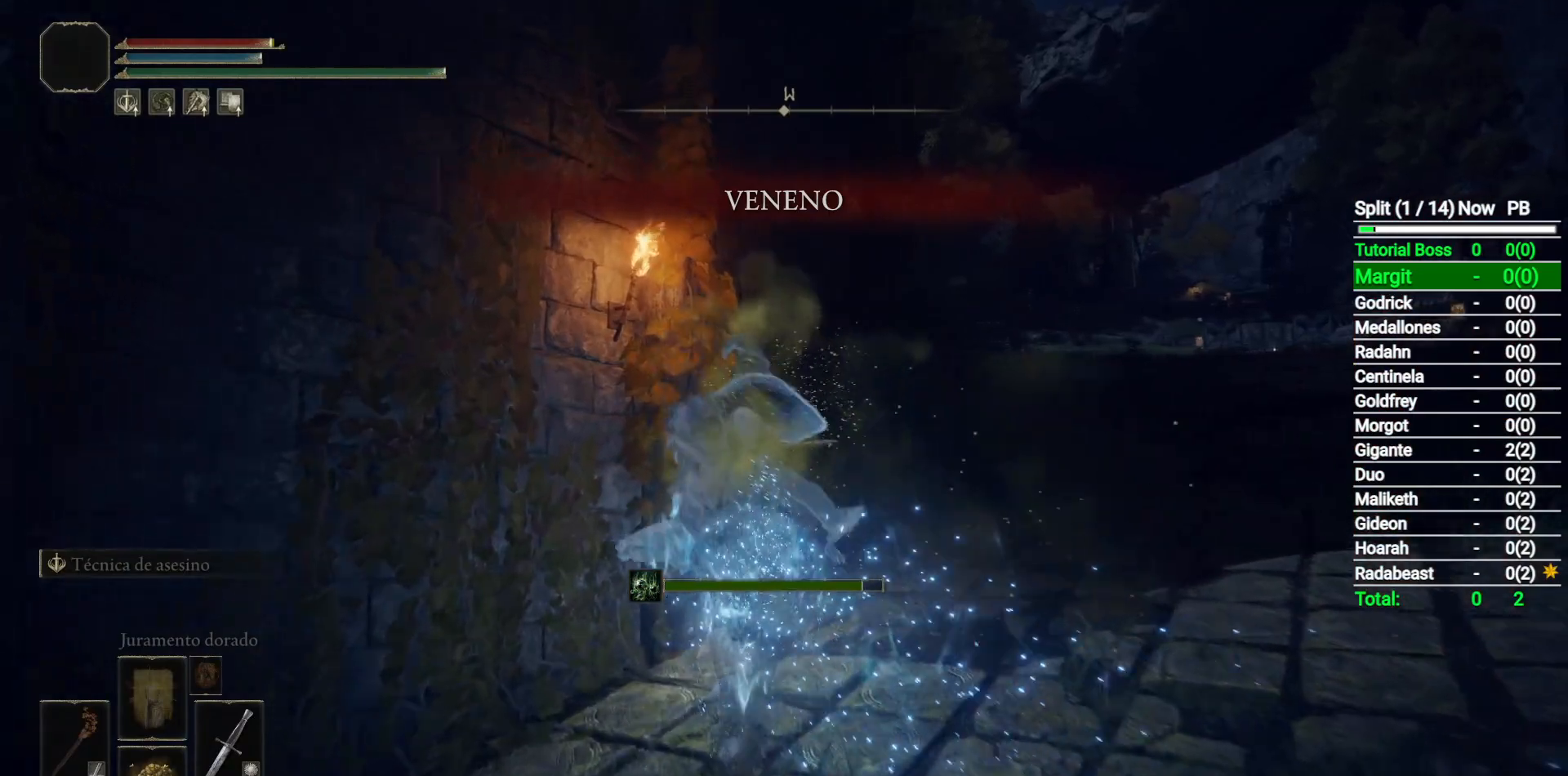
{"buttons": ["B"], "left_stick": "up-right", "right_stick": "center", "events": [[50, "right_stick", "down-right"], [67, "B", "down"], [167, "B", "up"], [233, "B", "down"], [350, "B", "up"], [383, "right_stick", "center"], [433, "B", "down"]]}
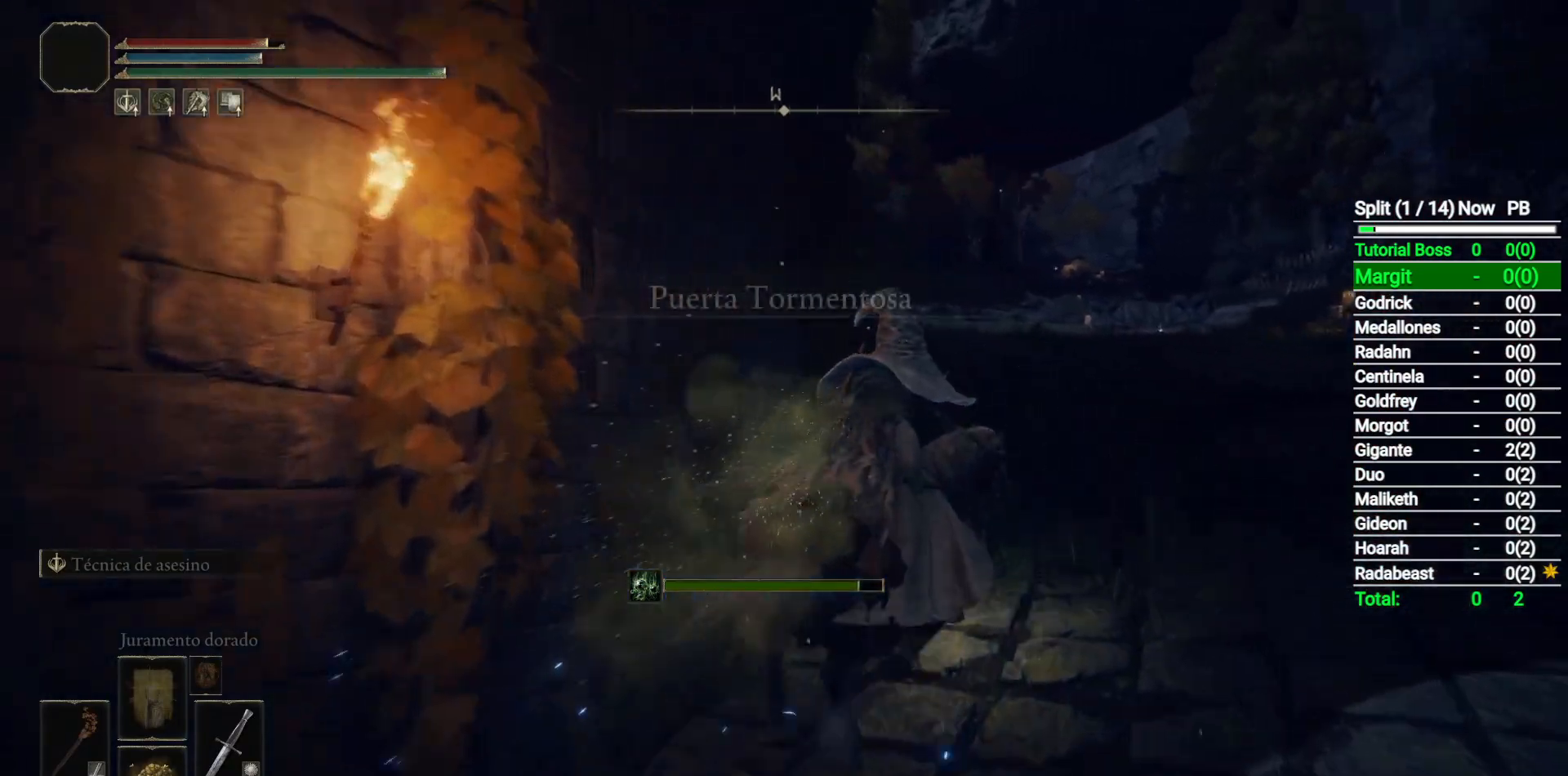
{"buttons": [], "left_stick": "up", "right_stick": "down", "events": [[50, "B", "up"], [167, "right_stick", "down"], [417, "left_stick", "up"]]}
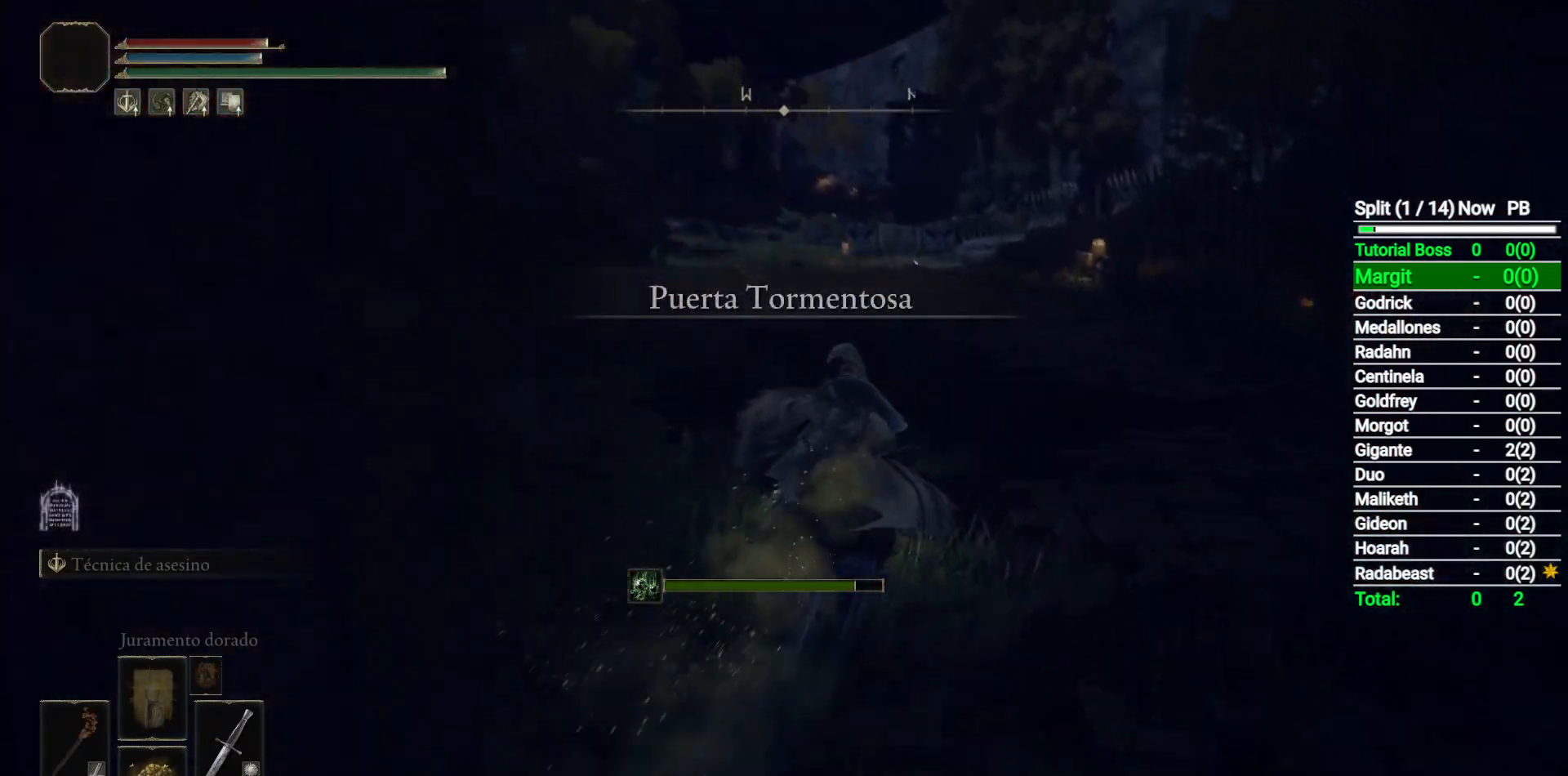
{"buttons": [], "left_stick": "up", "right_stick": "center", "events": [[100, "right_stick", "center"]]}
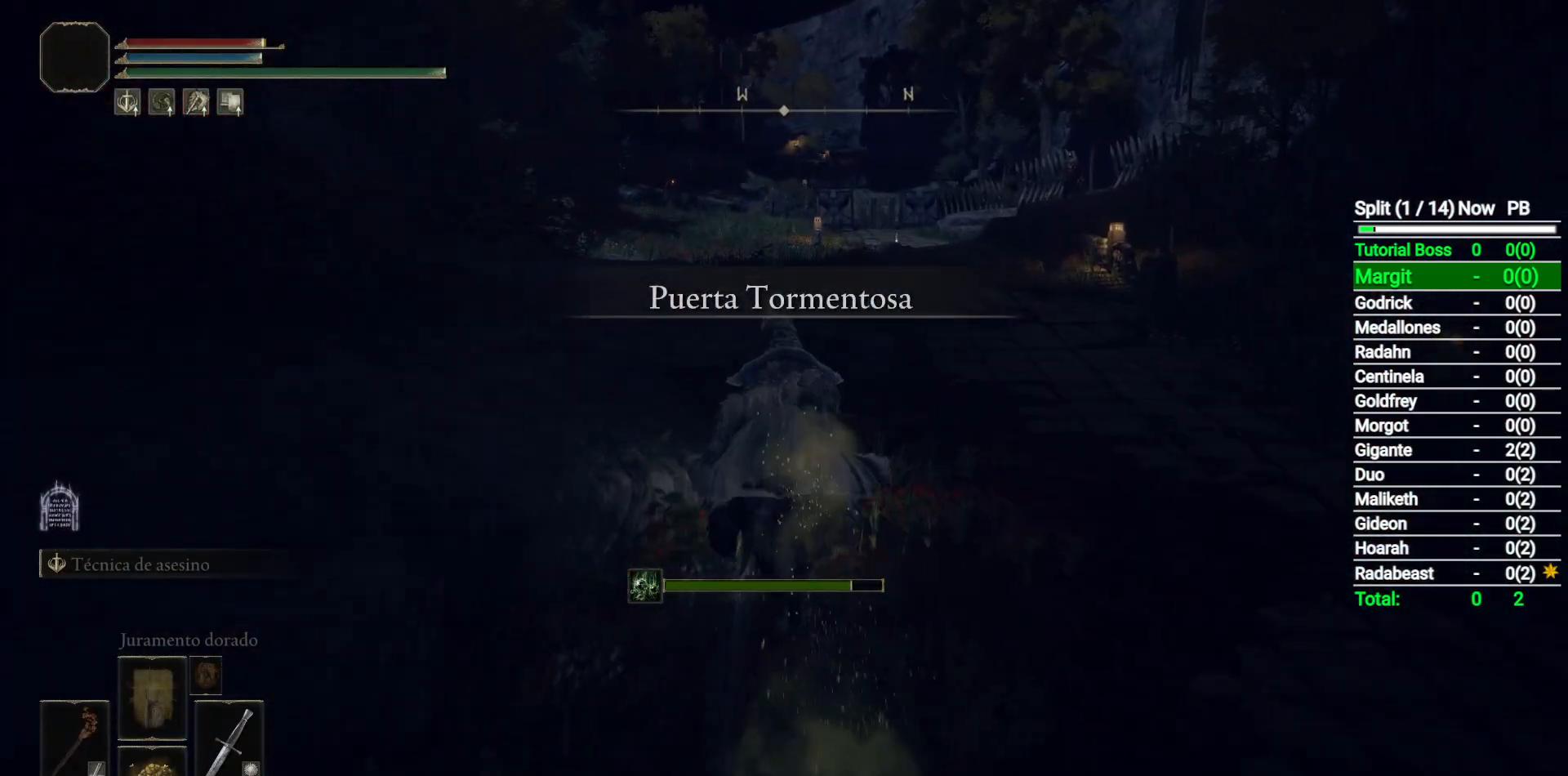
{"buttons": [], "left_stick": "up", "right_stick": "center", "events": [[300, "B", "down"], [433, "B", "up"]]}
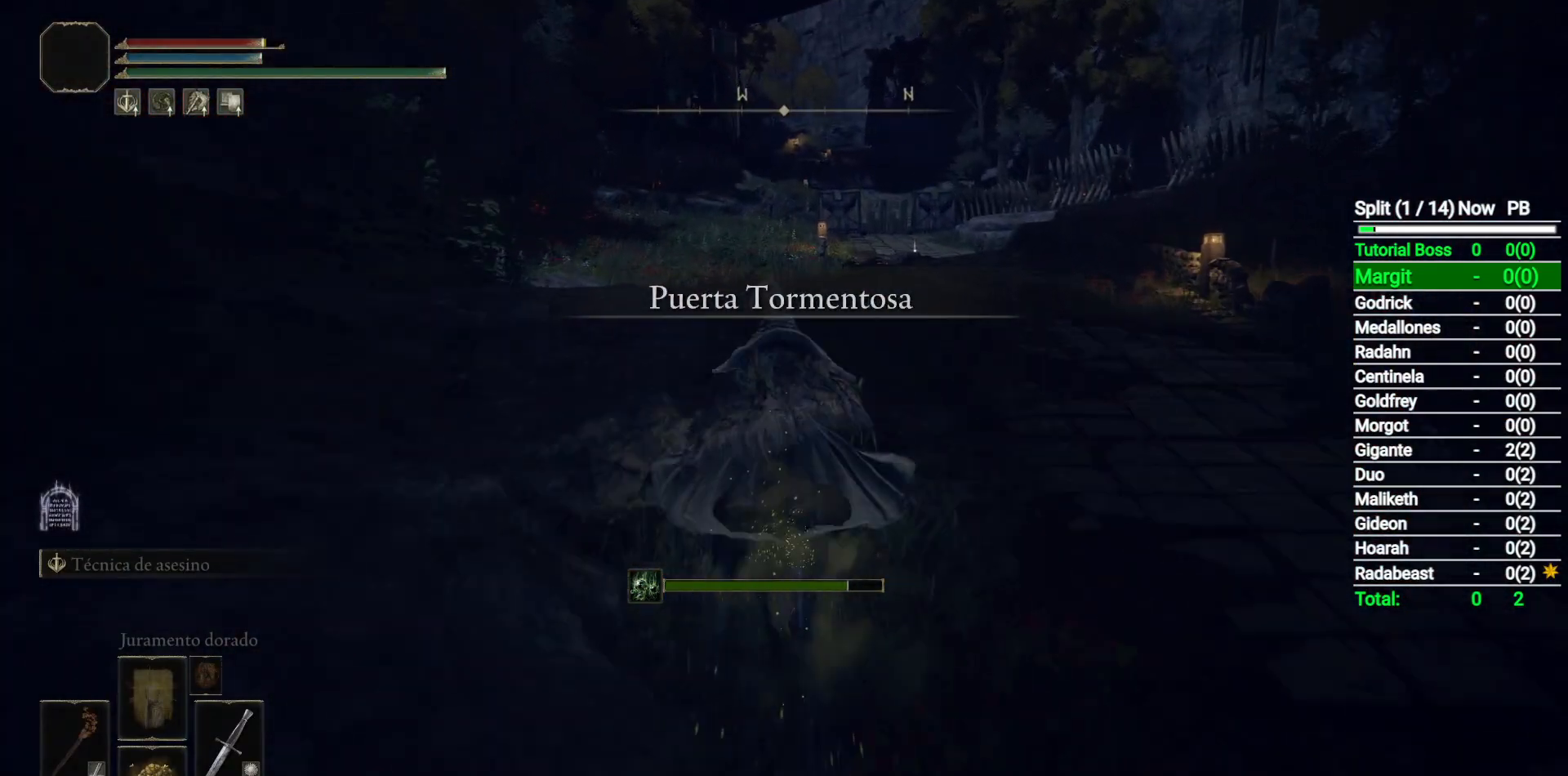
{"buttons": [], "left_stick": "up", "right_stick": "down", "events": [[300, "right_stick", "down"]]}
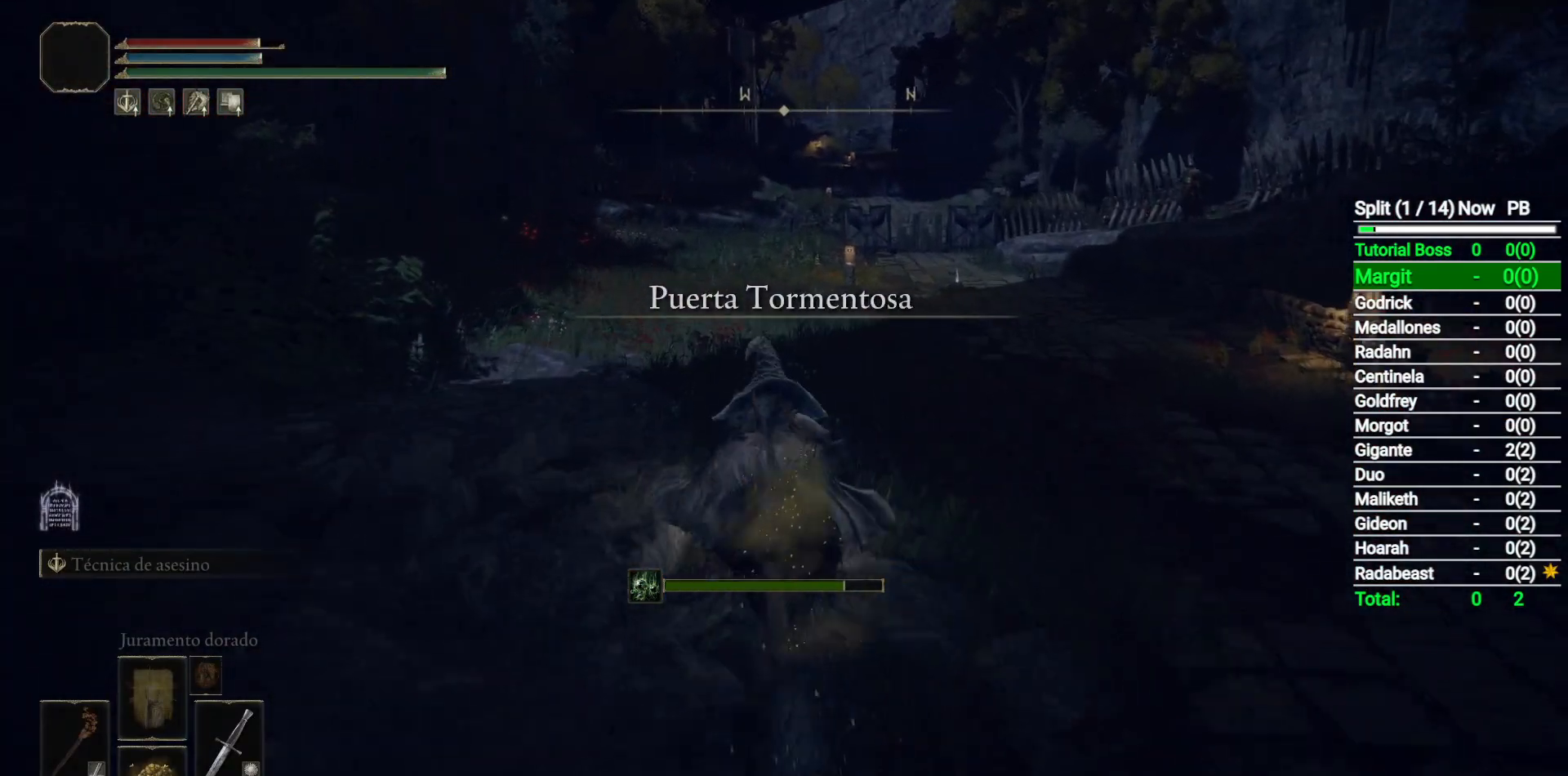
{"buttons": [], "left_stick": "up", "right_stick": "center", "events": [[17, "right_stick", "center"]]}
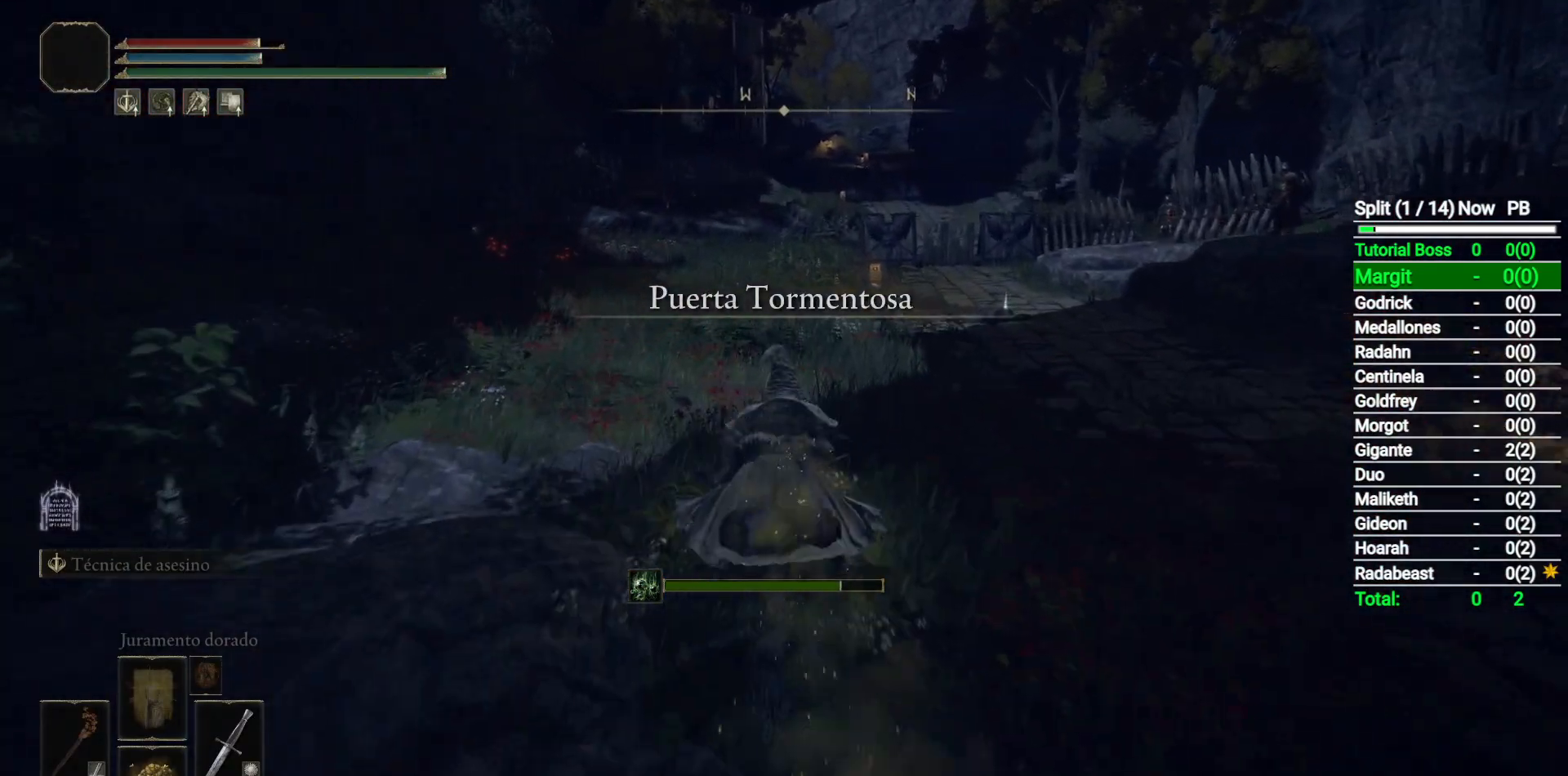
{"buttons": ["B"], "left_stick": "up", "right_stick": "center", "events": [[450, "B", "down"]]}
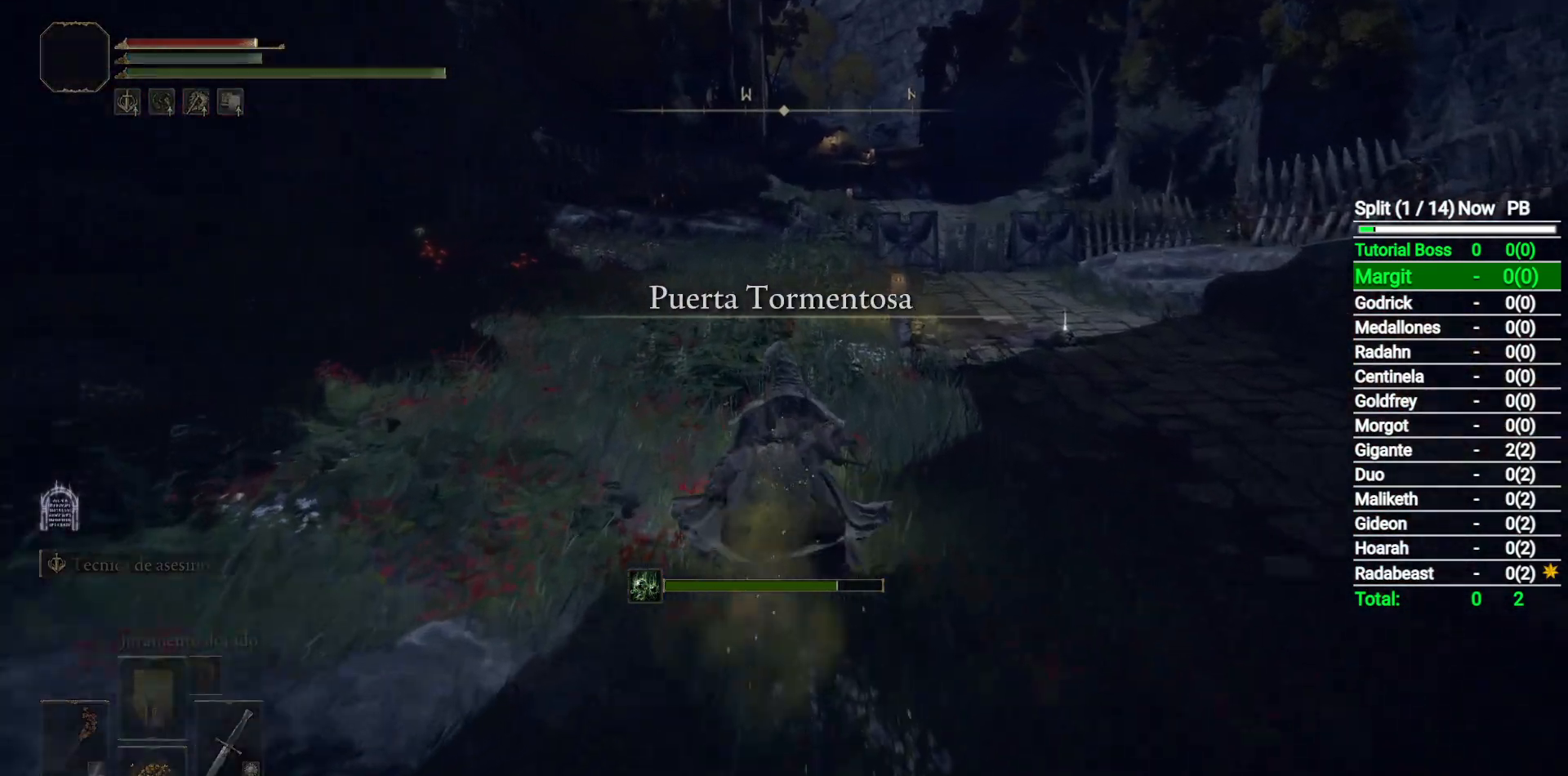
{"buttons": [], "left_stick": "up", "right_stick": "down", "events": [[50, "B", "up"], [183, "right_stick", "down"]]}